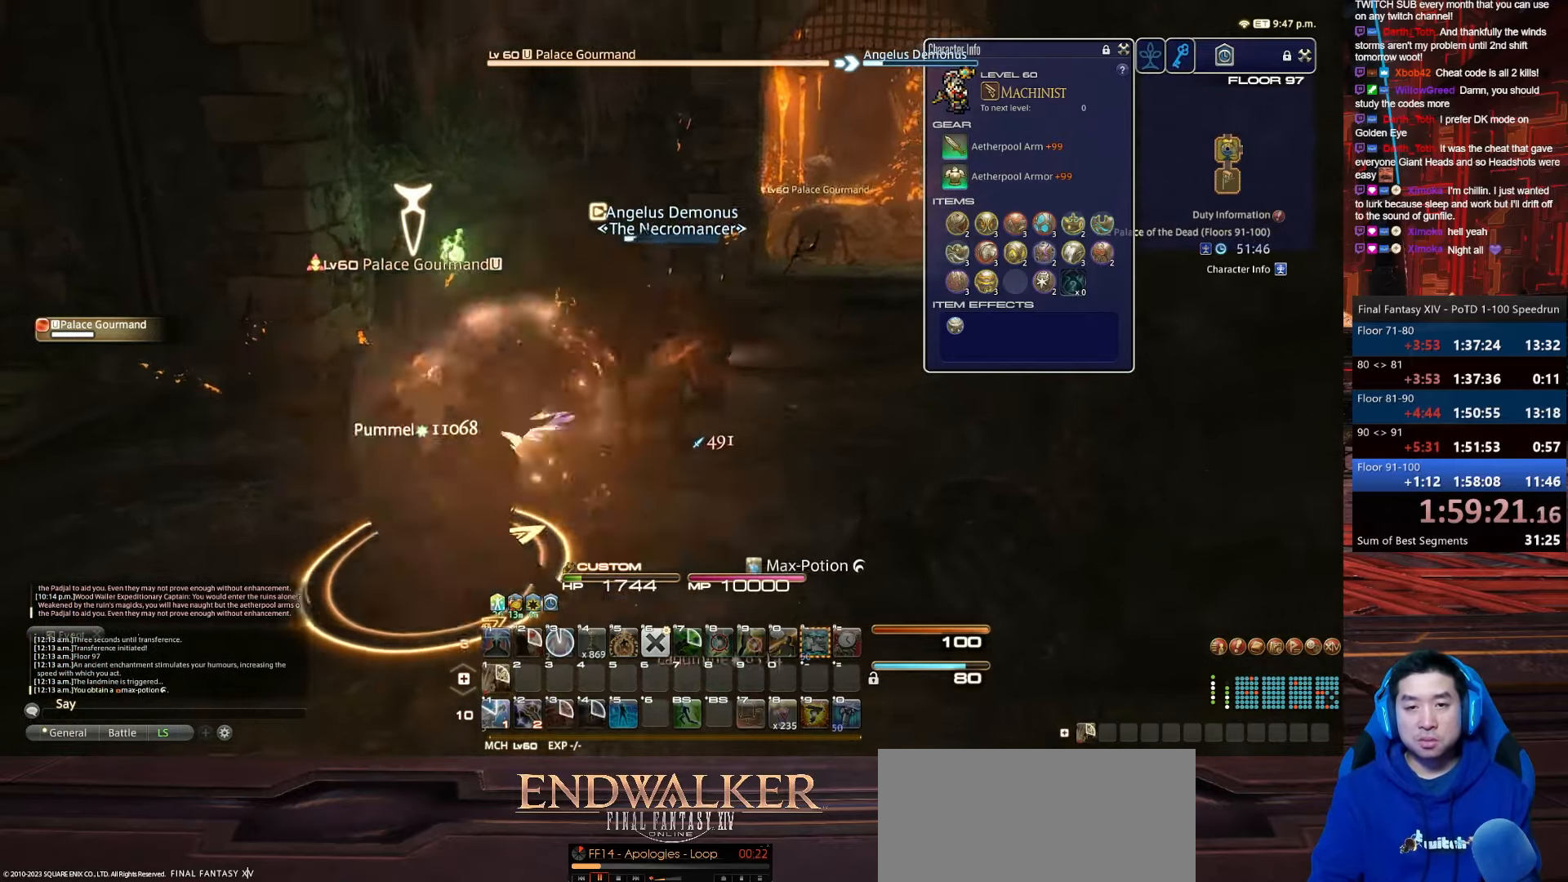
Gameplay with keyboard; each line is a JSON object with the keys held at the frame after it. "events" lists presses ("down") and releases ("up") of ".", "/", "0", "1", "2", "3", "4", "5", "6", "7", "8", "9", "a", "alt_l", "alt_r", "b", "backslash", "backspace", "c", "caps_lock", "comma", "ctrl_l", "ctrl_r", "d", "e", "equals", "escape", "f", "f1", "f10", "f11", "f12", "f2", "f3", "f4", "f5", "f6", "f7", "f8", "f9", "g", "h", "i", "j", "k", "l", "lbracket", "m", "minus", "n", "o", "p", "q", "quote", "r", "rbracket", "return", "s", "semicolon", "shift_l", "shift_r", "space", "t", "tab", "tilde", "u", "v", "w", "x", "y" and "z" between this image and that frame as [ms after this image, input, new state], when the widget could be followed in between. No other keys are recorded. Mouse input is not recorded.
{"keys": ["a", "p", "w"], "events": [[267, "d", "up"], [301, "lbracket", "up"]]}
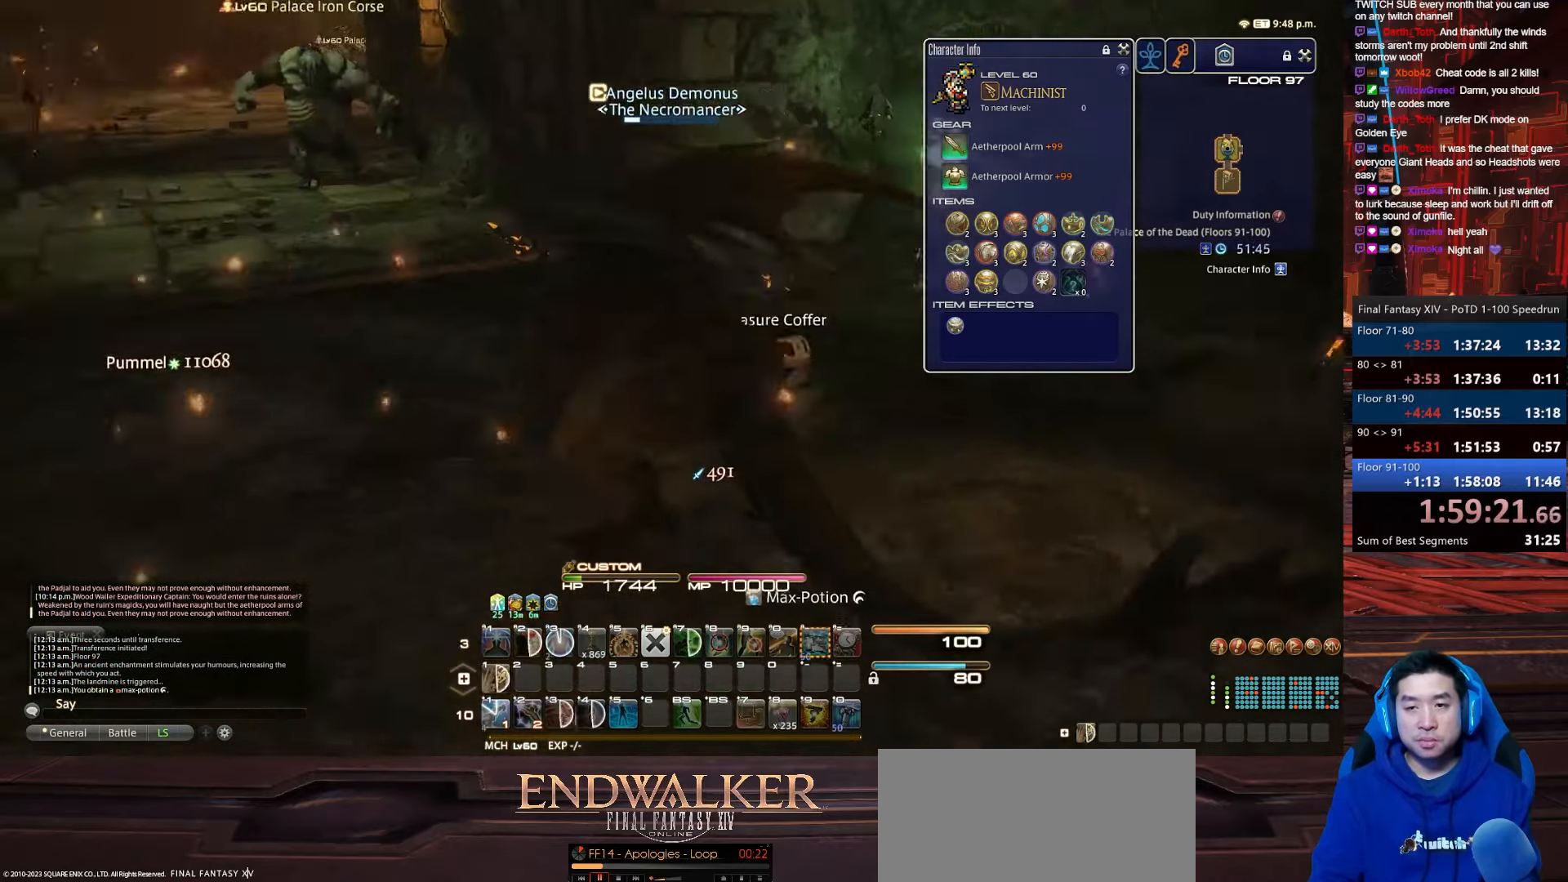
{"keys": ["alt_r", "q", "w"], "events": [[200, "alt_r", "down"], [233, "q", "down"], [400, "a", "up"], [467, "p", "up"]]}
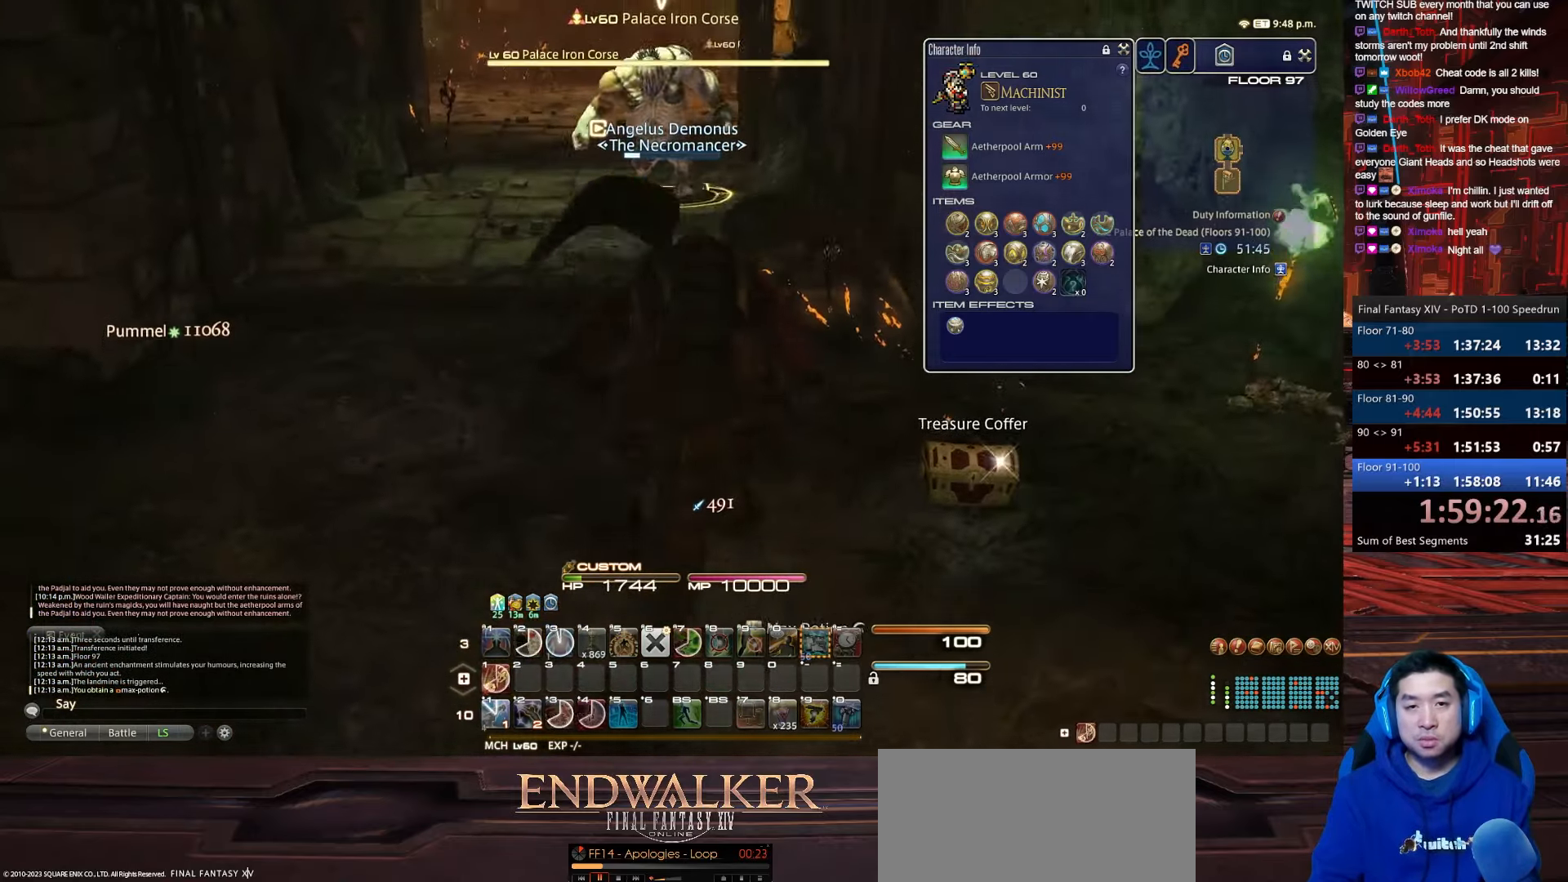
{"keys": ["lbracket", "w"], "events": [[67, "q", "up"], [167, "alt_r", "up"], [501, "lbracket", "down"]]}
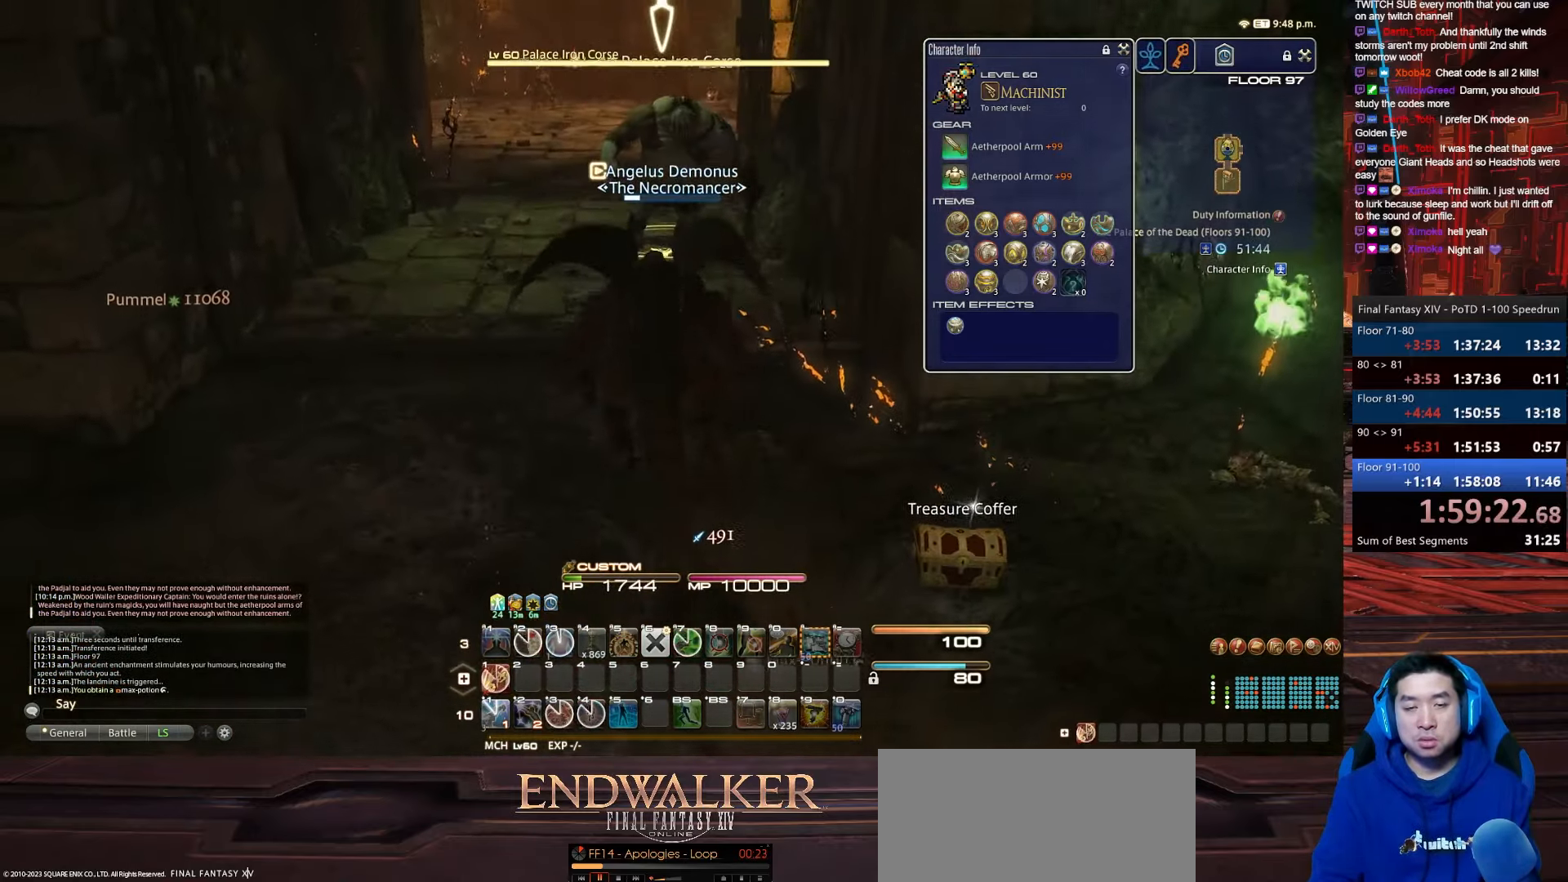
{"keys": ["p", "w"], "events": [[300, "lbracket", "up"], [500, "p", "down"]]}
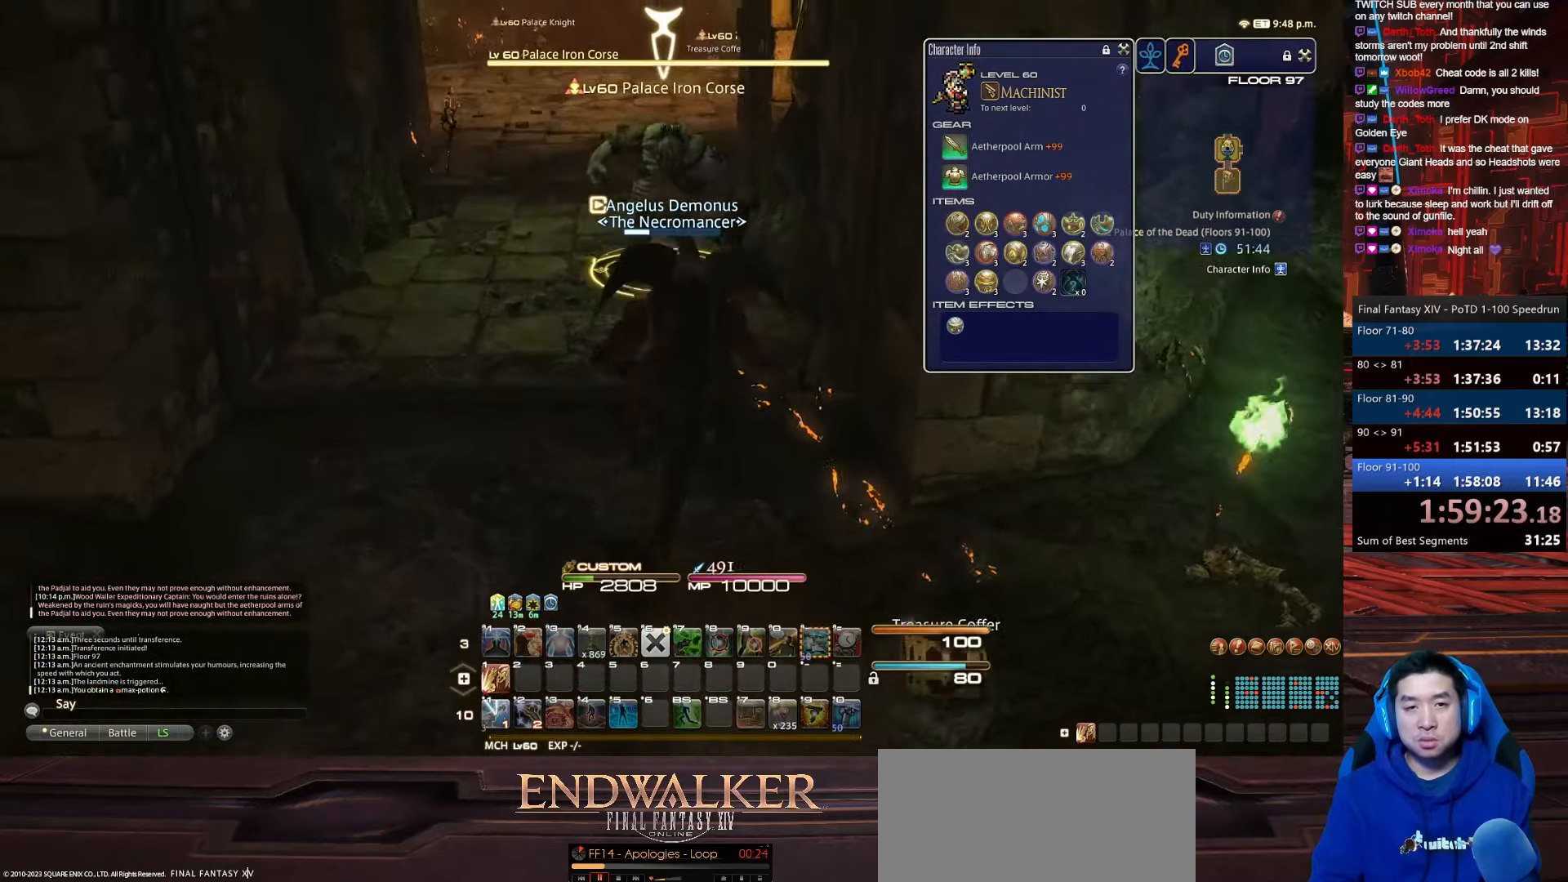
{"keys": ["1", "w"], "events": [[167, "1", "down"], [367, "p", "up"]]}
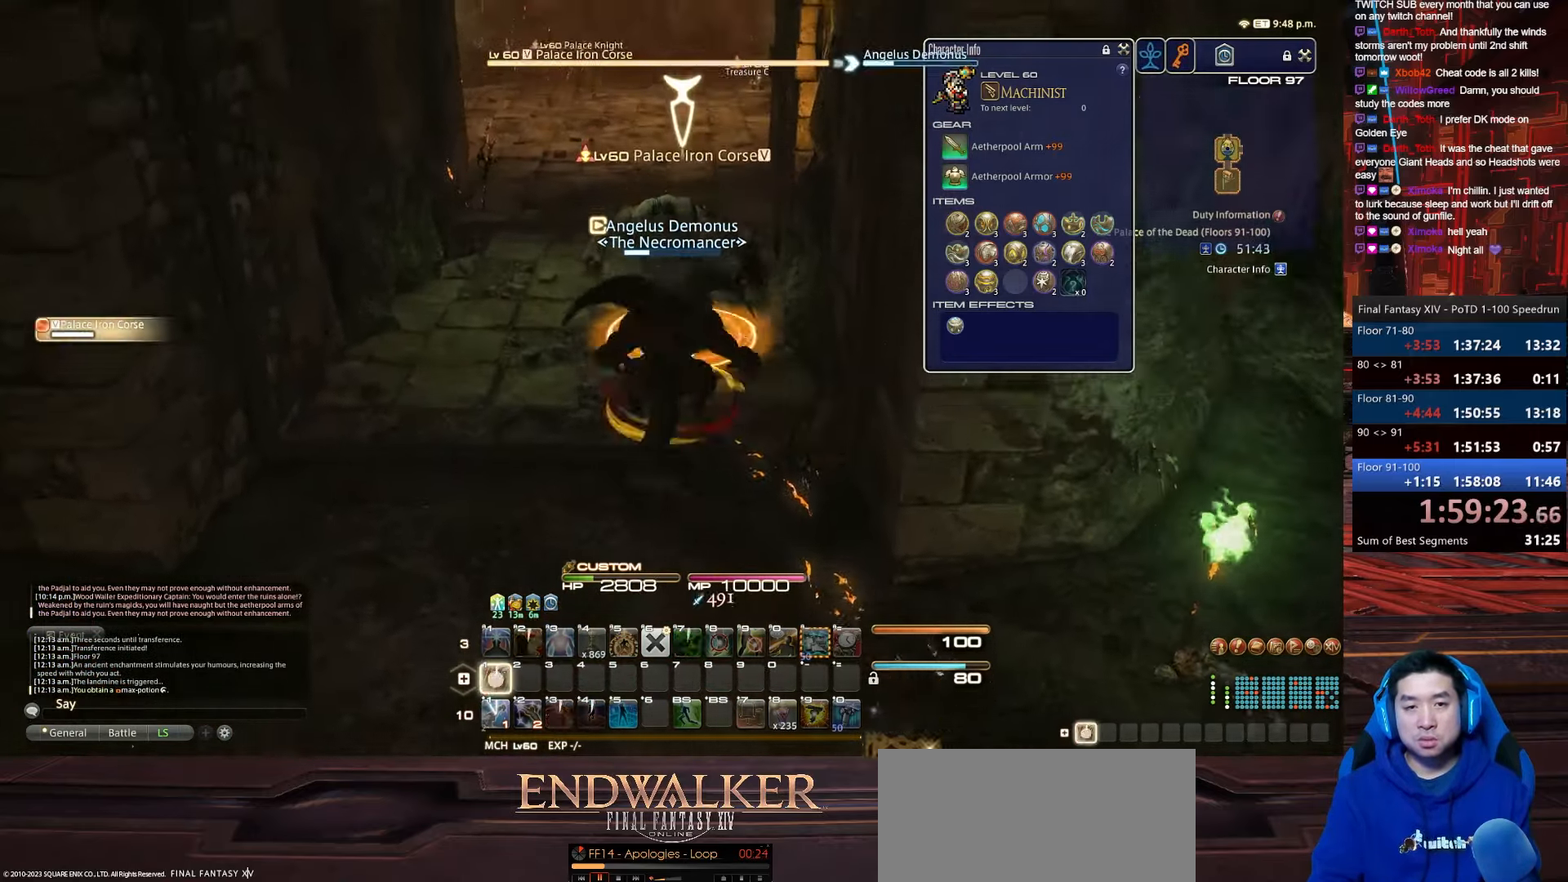
{"keys": ["1", "w"], "events": []}
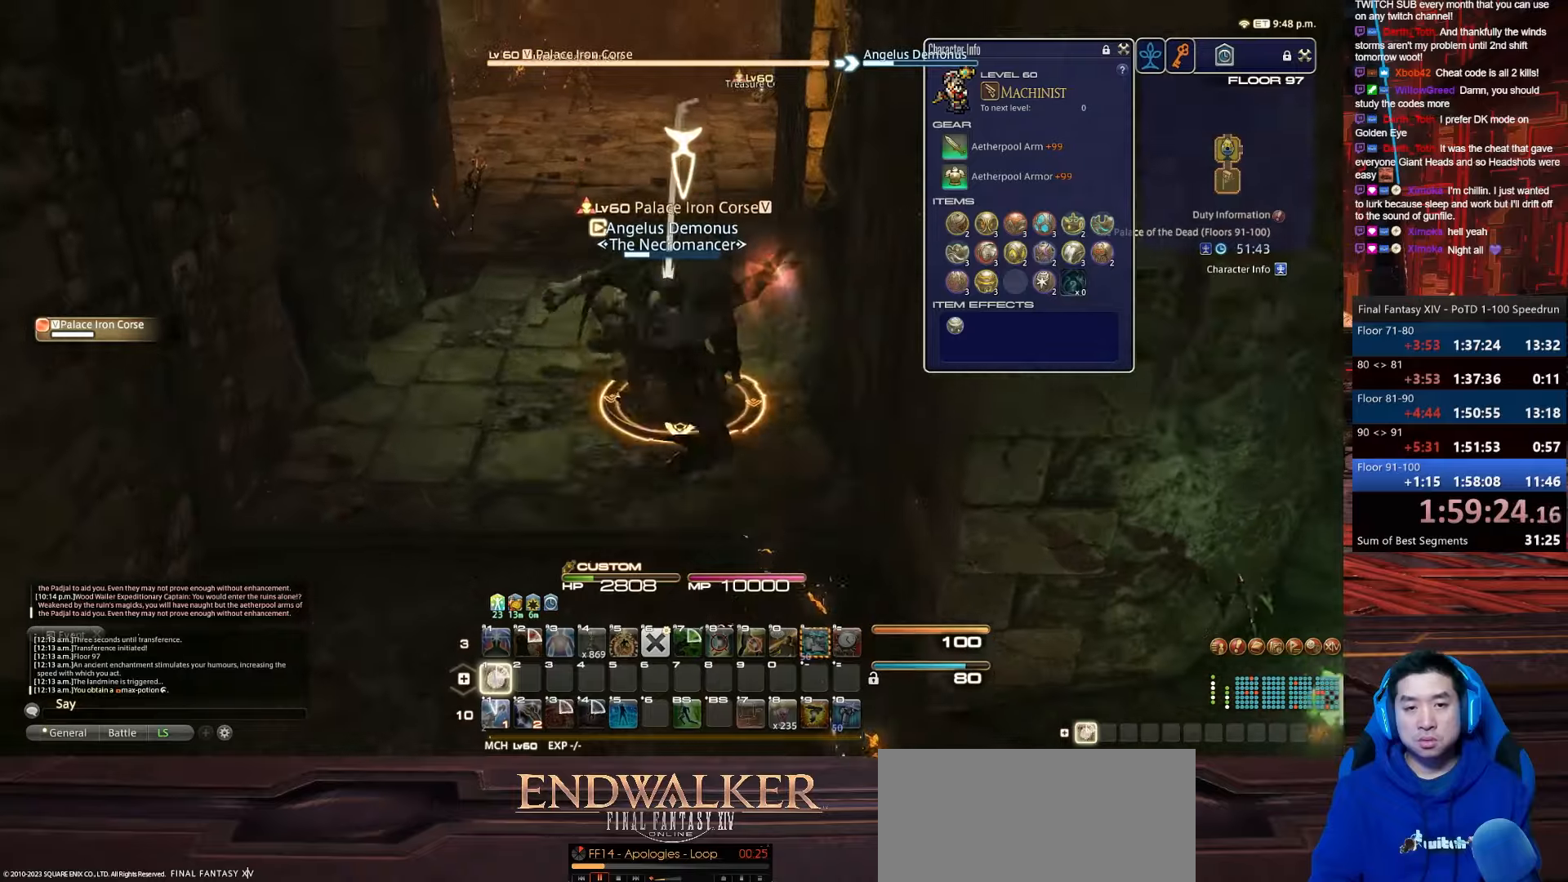
{"keys": ["space", "w"], "events": [[267, "1", "up"], [367, "space", "down"]]}
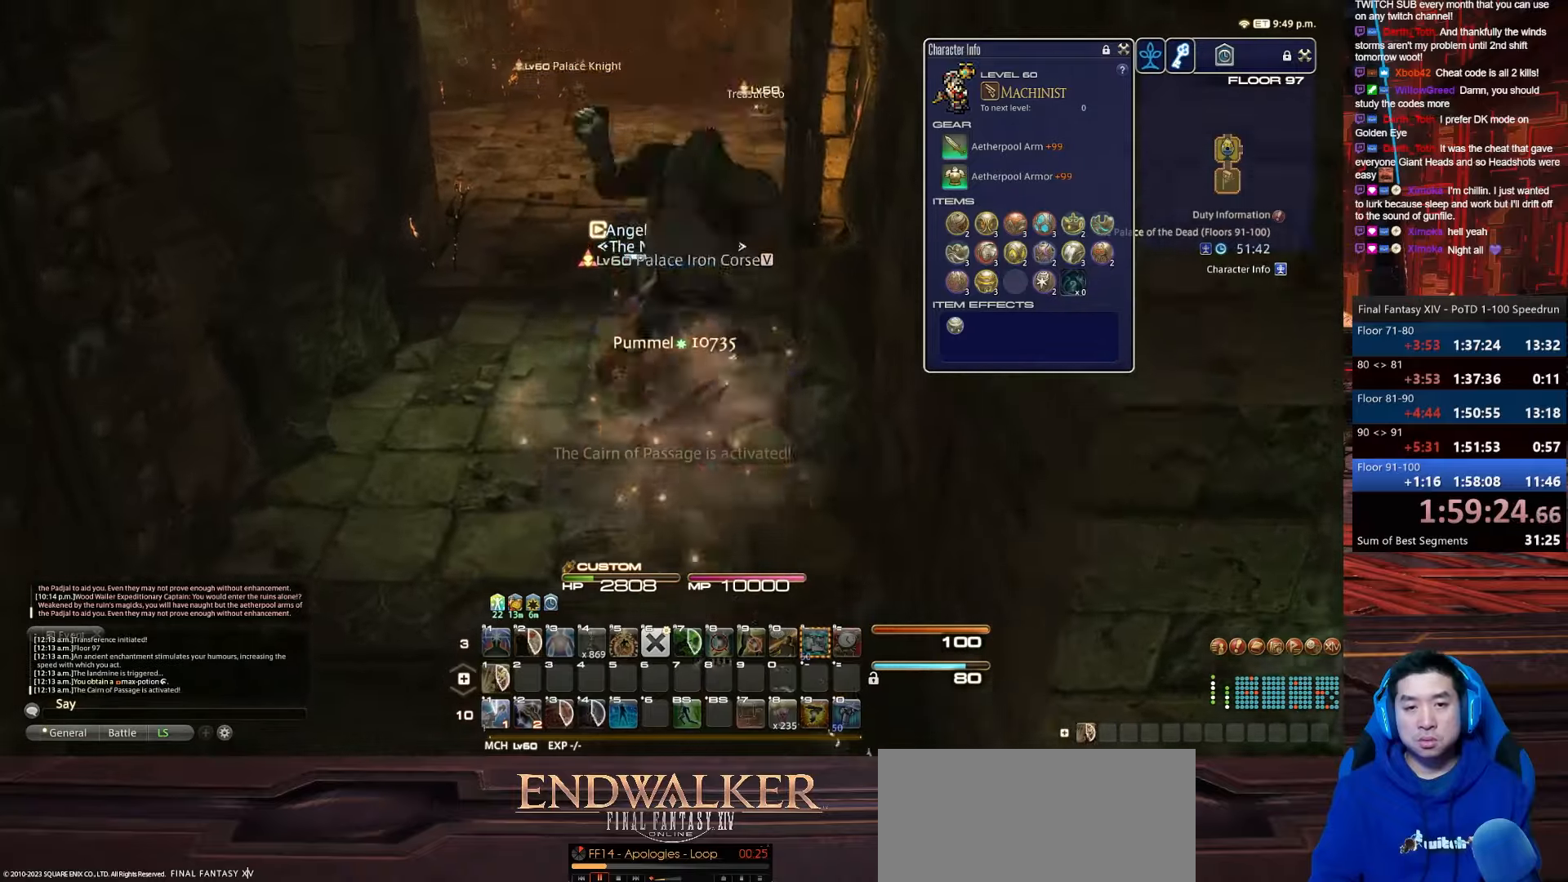
{"keys": ["alt_r", "w"], "events": [[67, "alt_r", "down"], [100, "q", "down"], [200, "space", "up"], [467, "q", "up"]]}
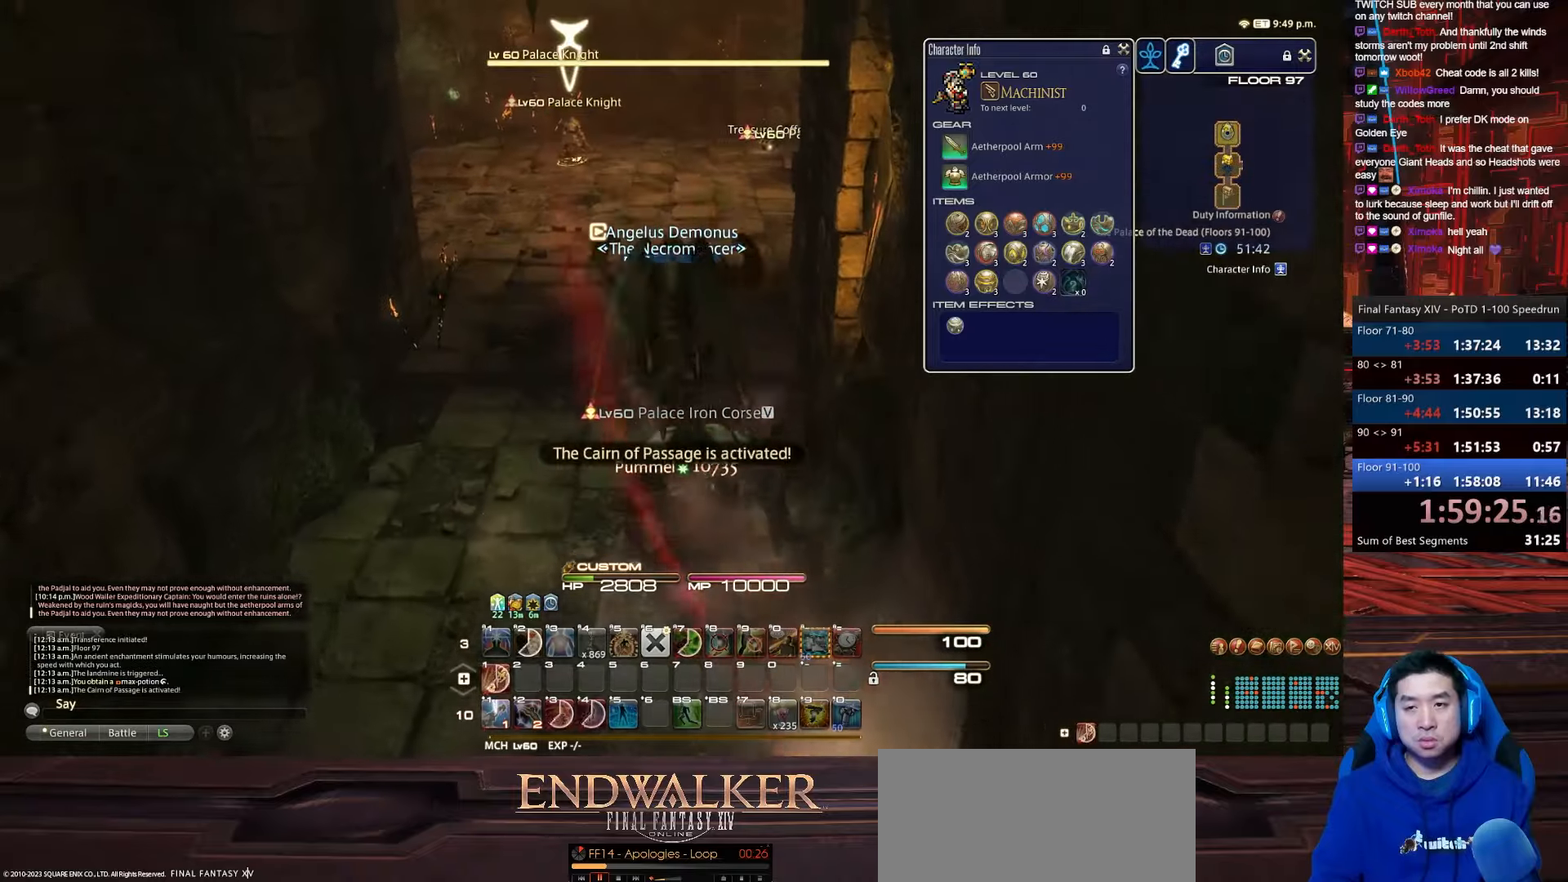
{"keys": ["d", "rbracket", "w"], "events": [[34, "alt_r", "up"], [367, "rbracket", "down"], [434, "d", "down"]]}
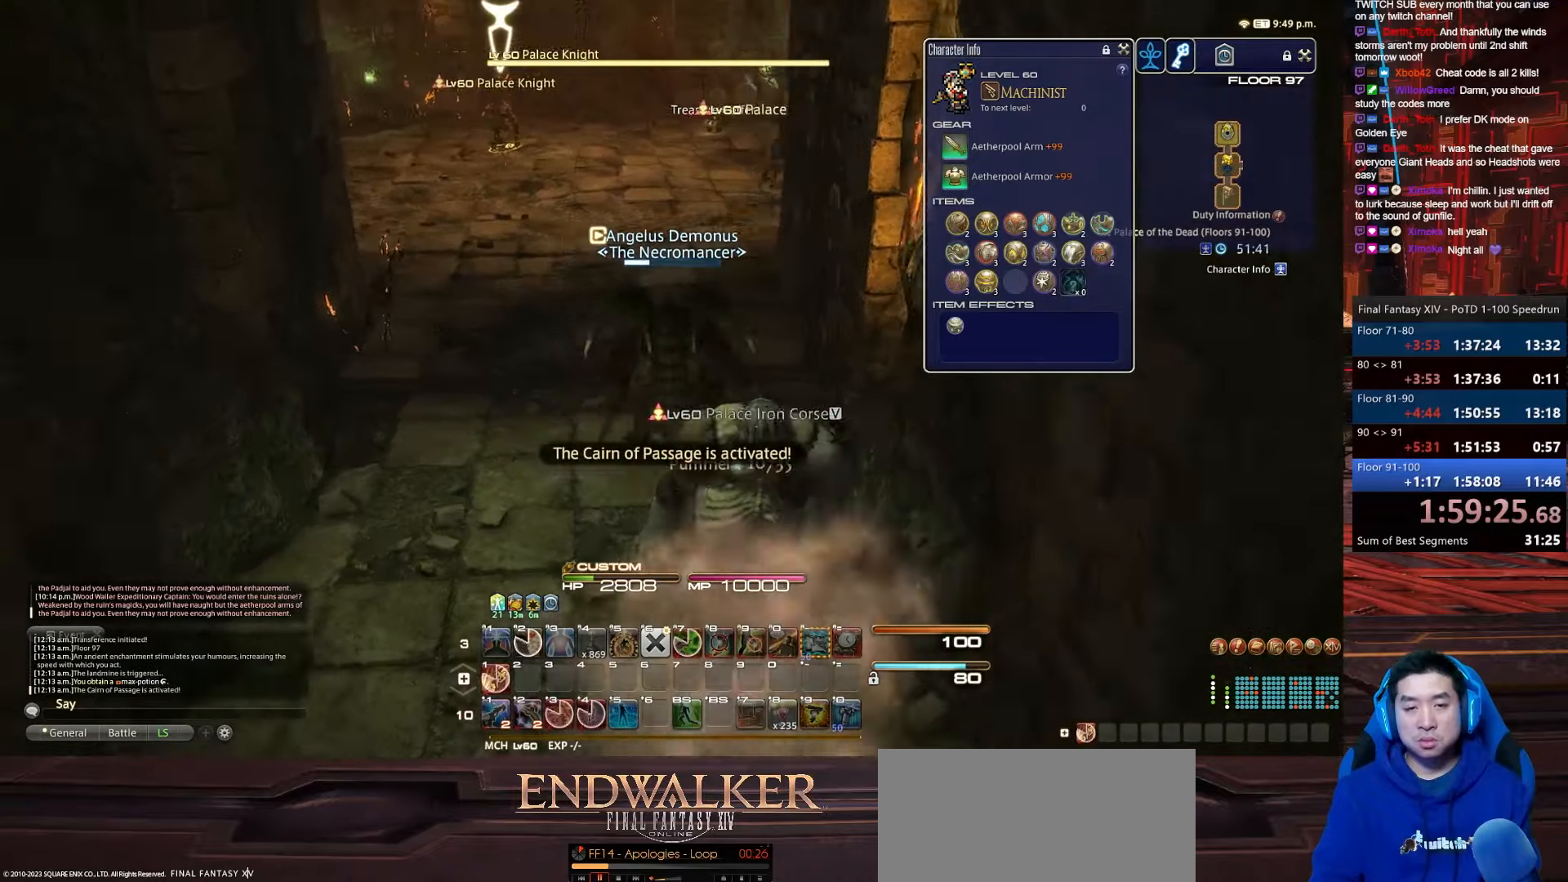
{"keys": ["d", "rbracket", "s"], "events": [[33, "s", "down"], [267, "w", "up"]]}
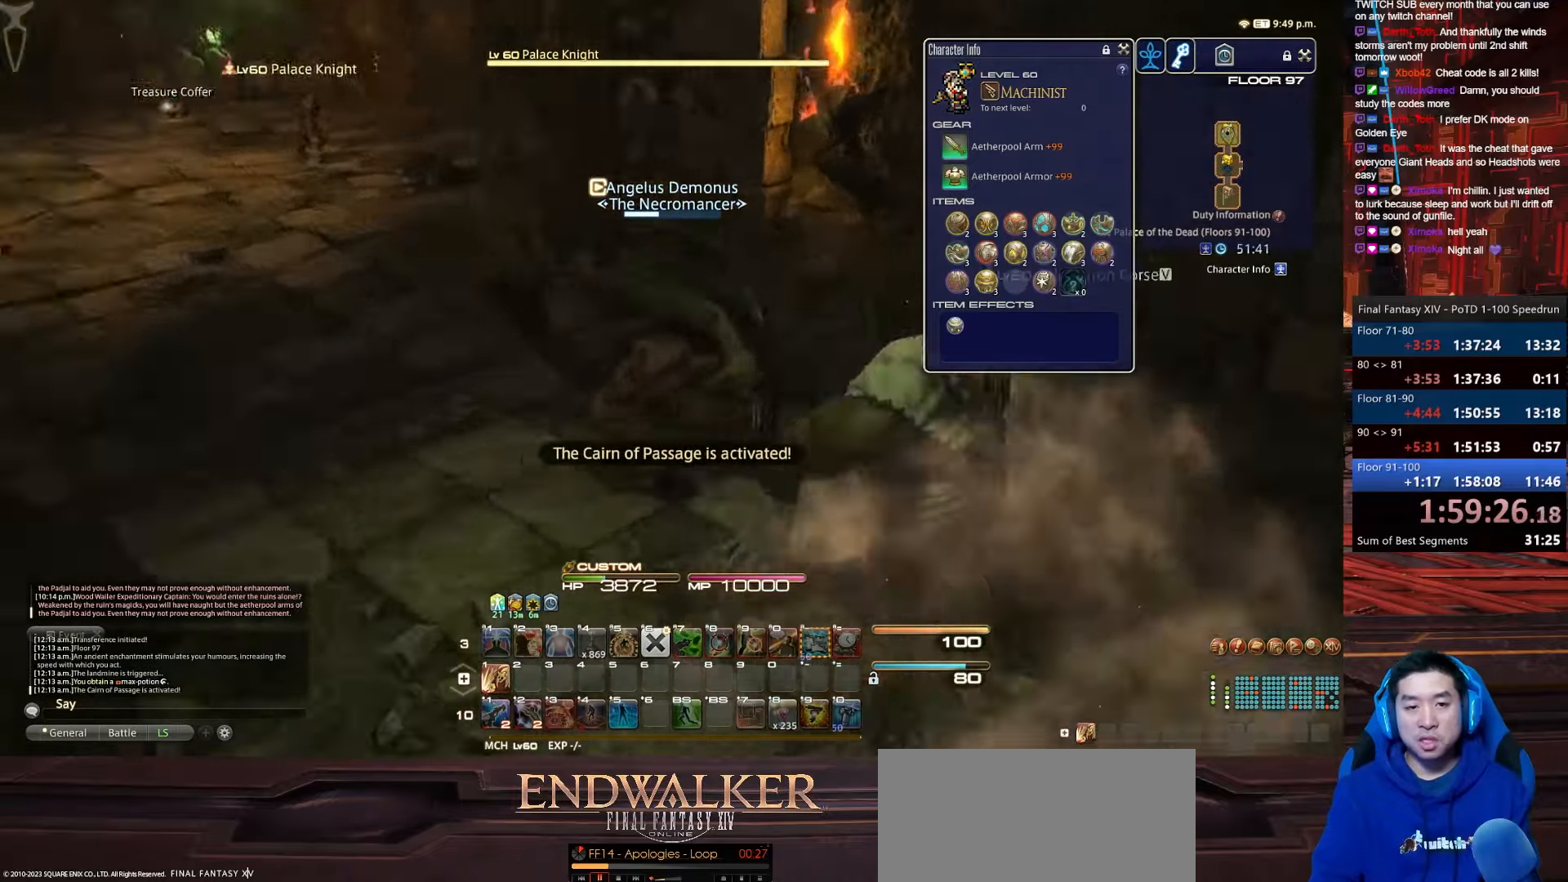
{"keys": ["d", "rbracket", "w"], "events": [[334, "s", "up"], [401, "w", "down"]]}
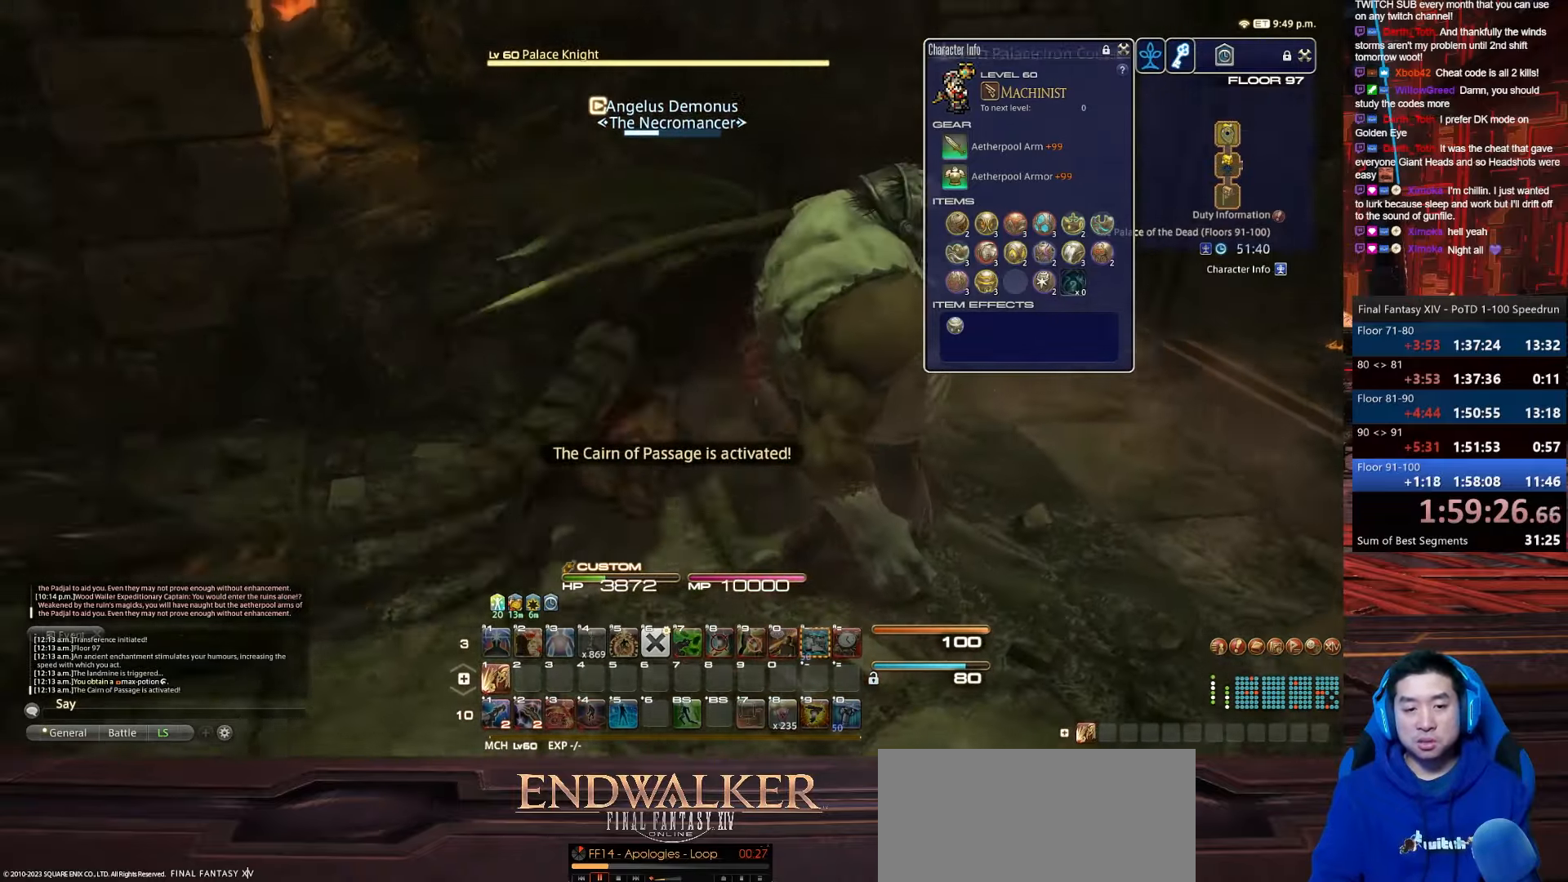
{"keys": ["d", "p", "rbracket", "w"], "events": [[467, "p", "down"]]}
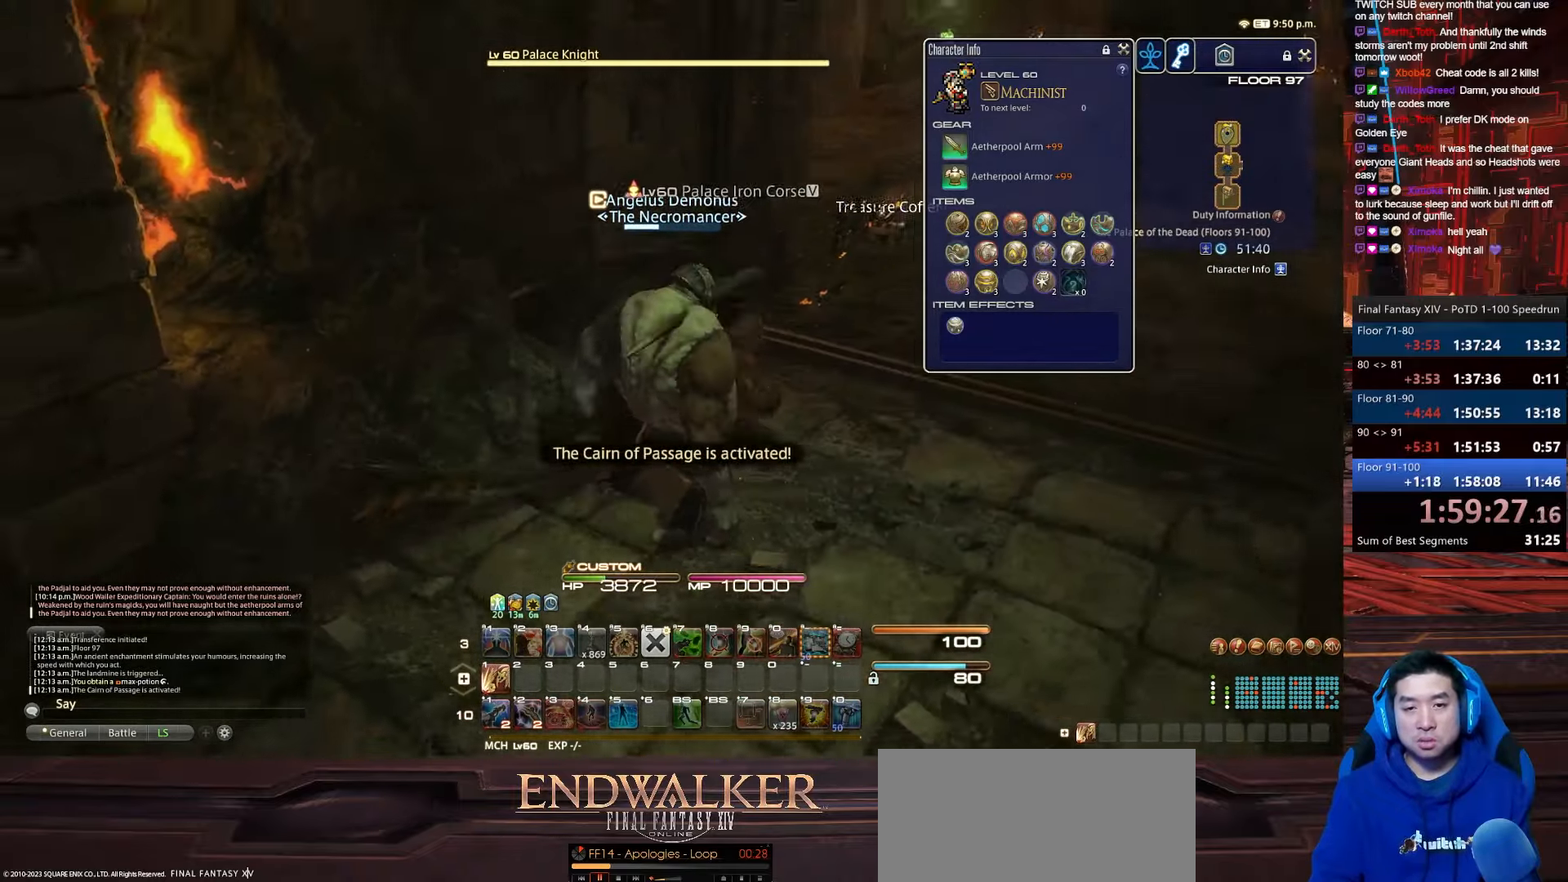
{"keys": ["d", "q", "w"], "events": [[134, "rbracket", "up"], [367, "p", "up"], [501, "q", "down"]]}
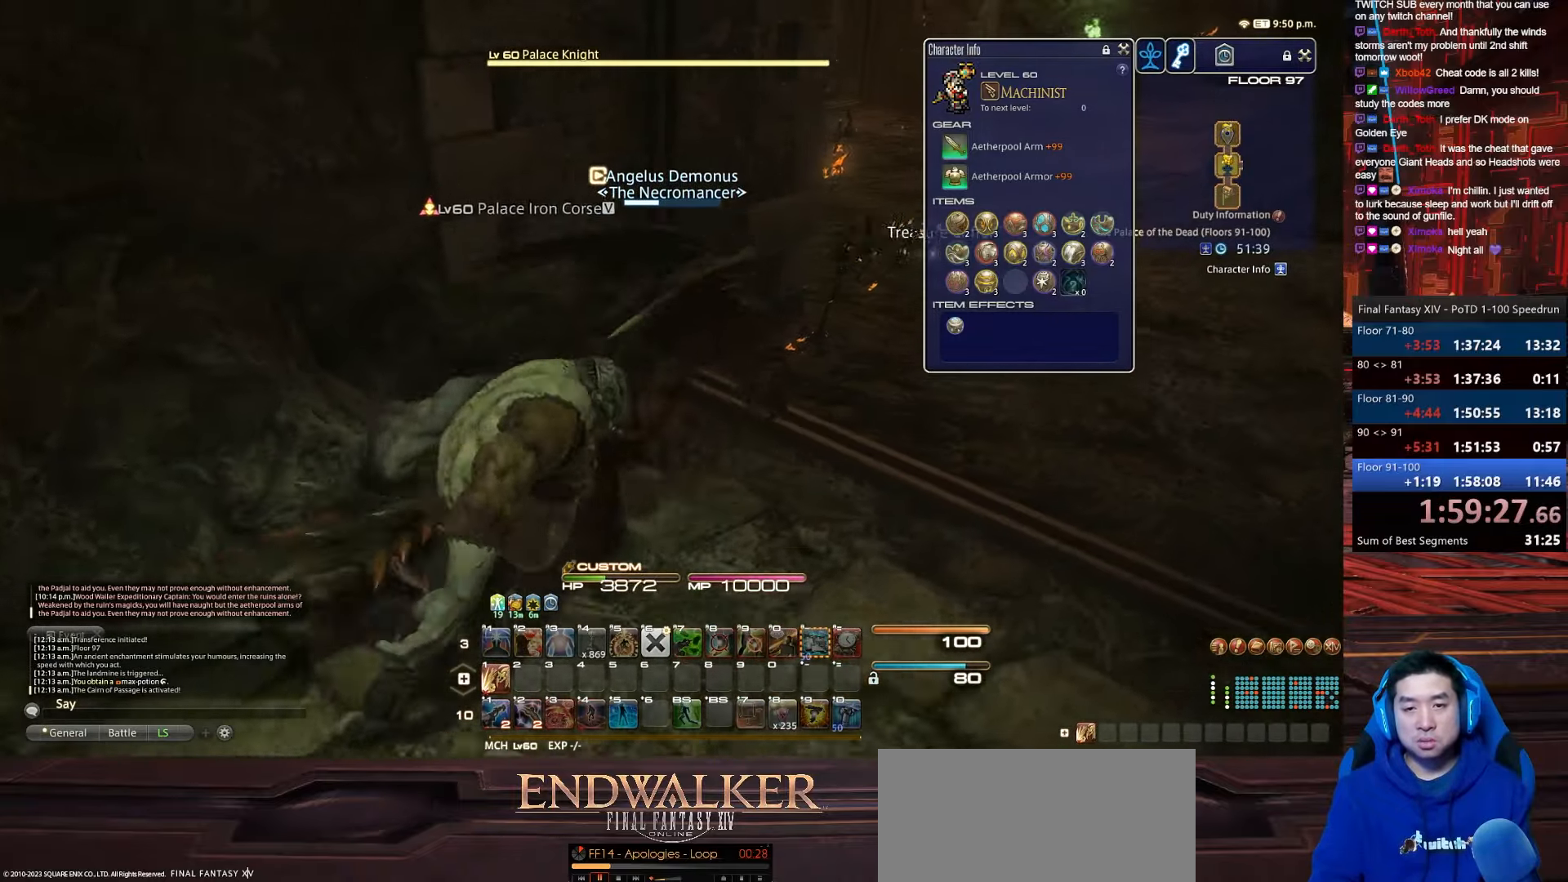
{"keys": ["d", "p", "return", "w"], "events": [[367, "q", "up"], [367, "return", "down"], [500, "p", "down"]]}
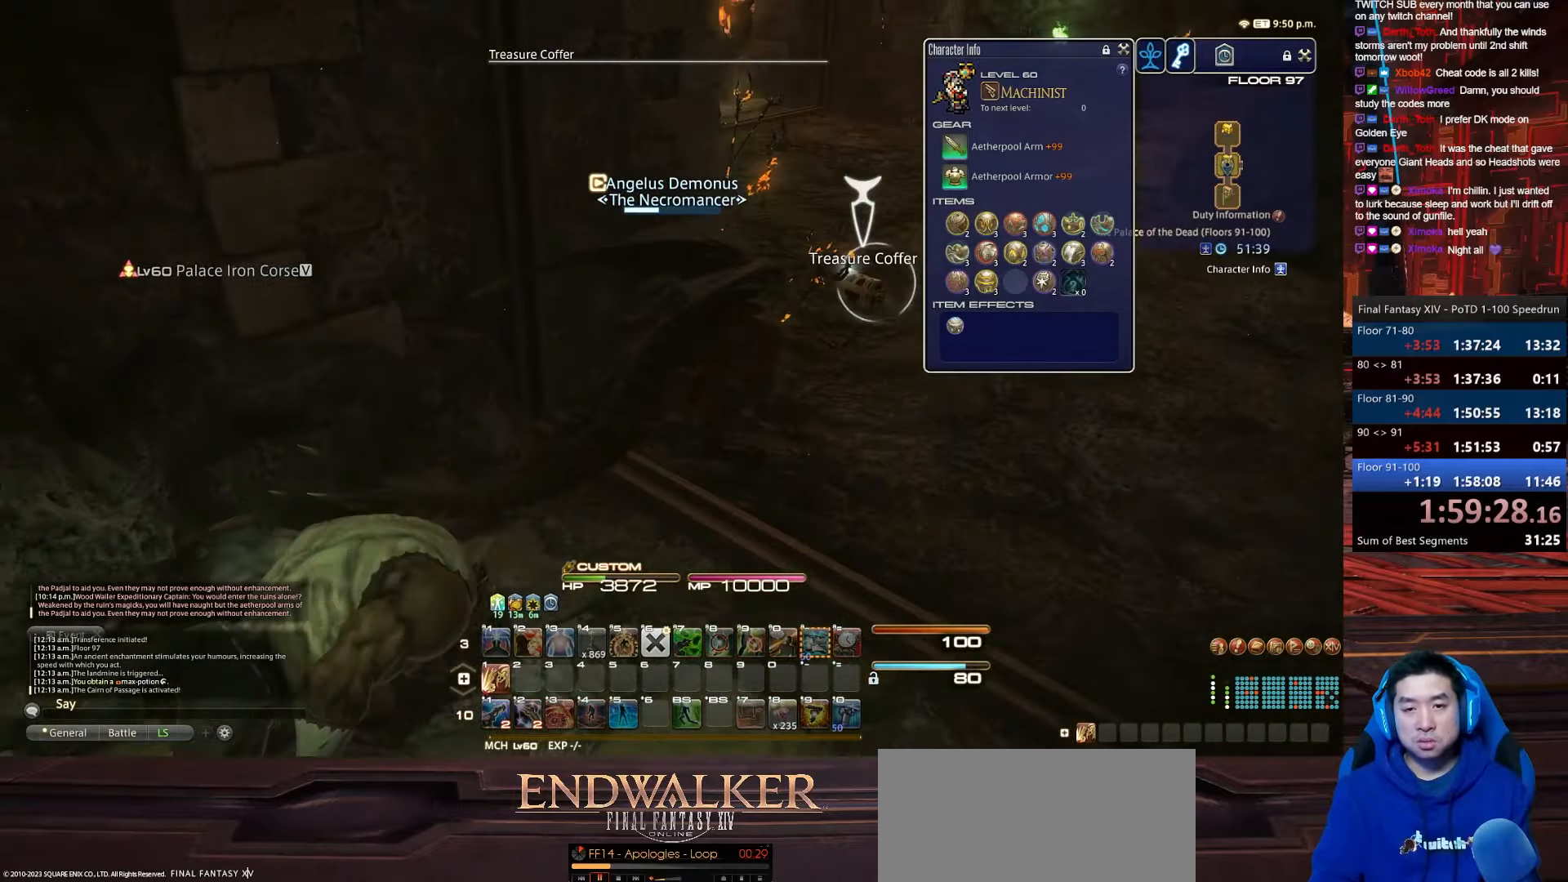
{"keys": ["d", "p", "w"], "events": [[167, "return", "up"]]}
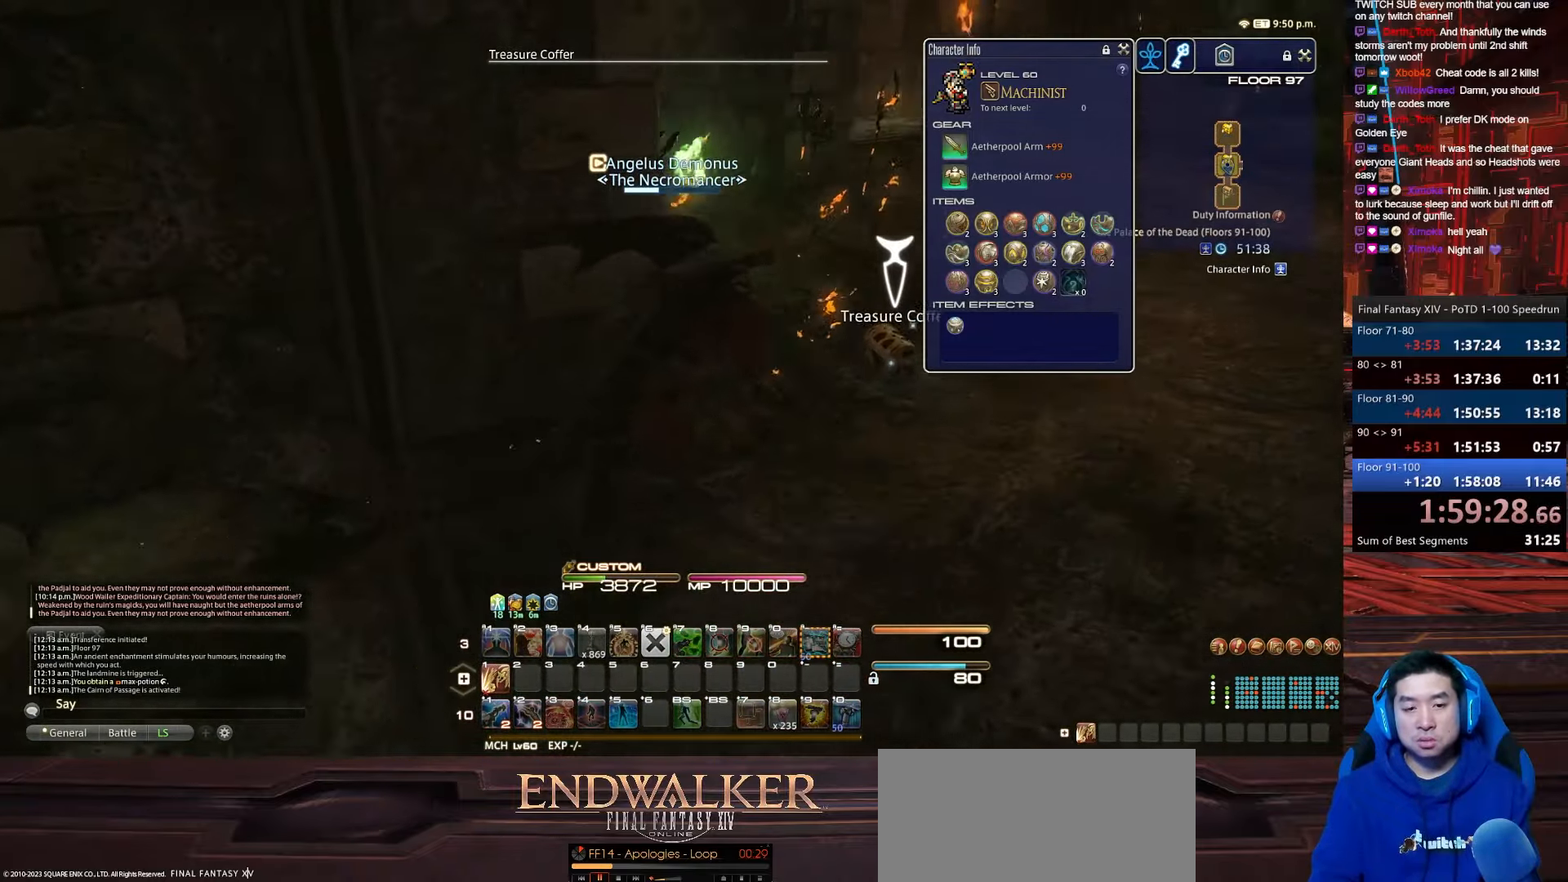
{"keys": ["d", "w"], "events": [[367, "p", "up"]]}
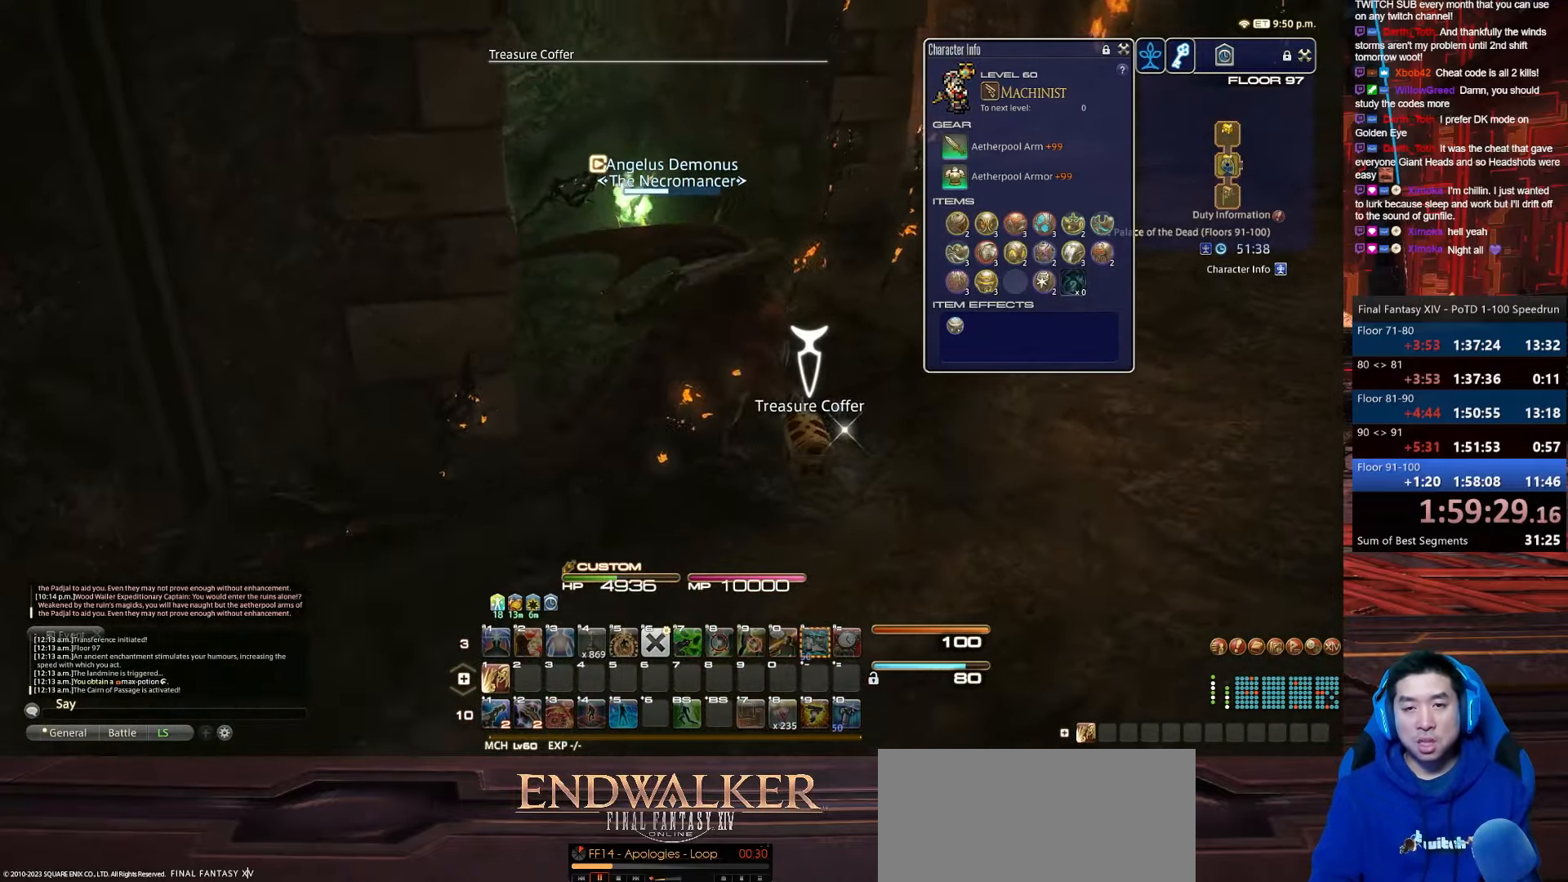
{"keys": ["d", "p", "w"], "events": [[433, "p", "down"]]}
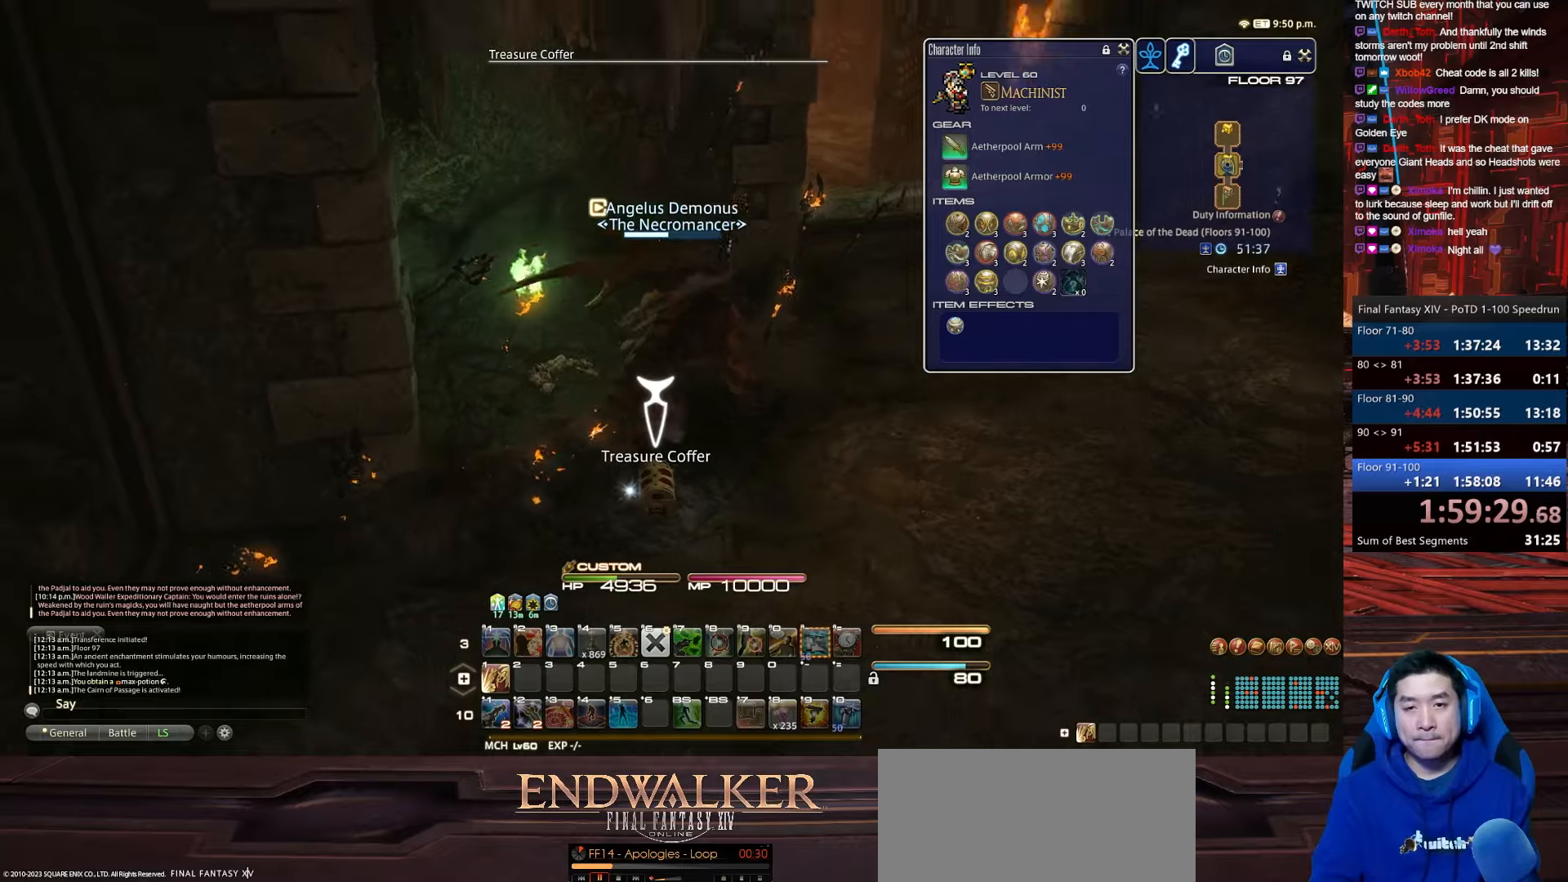
{"keys": ["d", "w"], "events": [[334, "p", "up"]]}
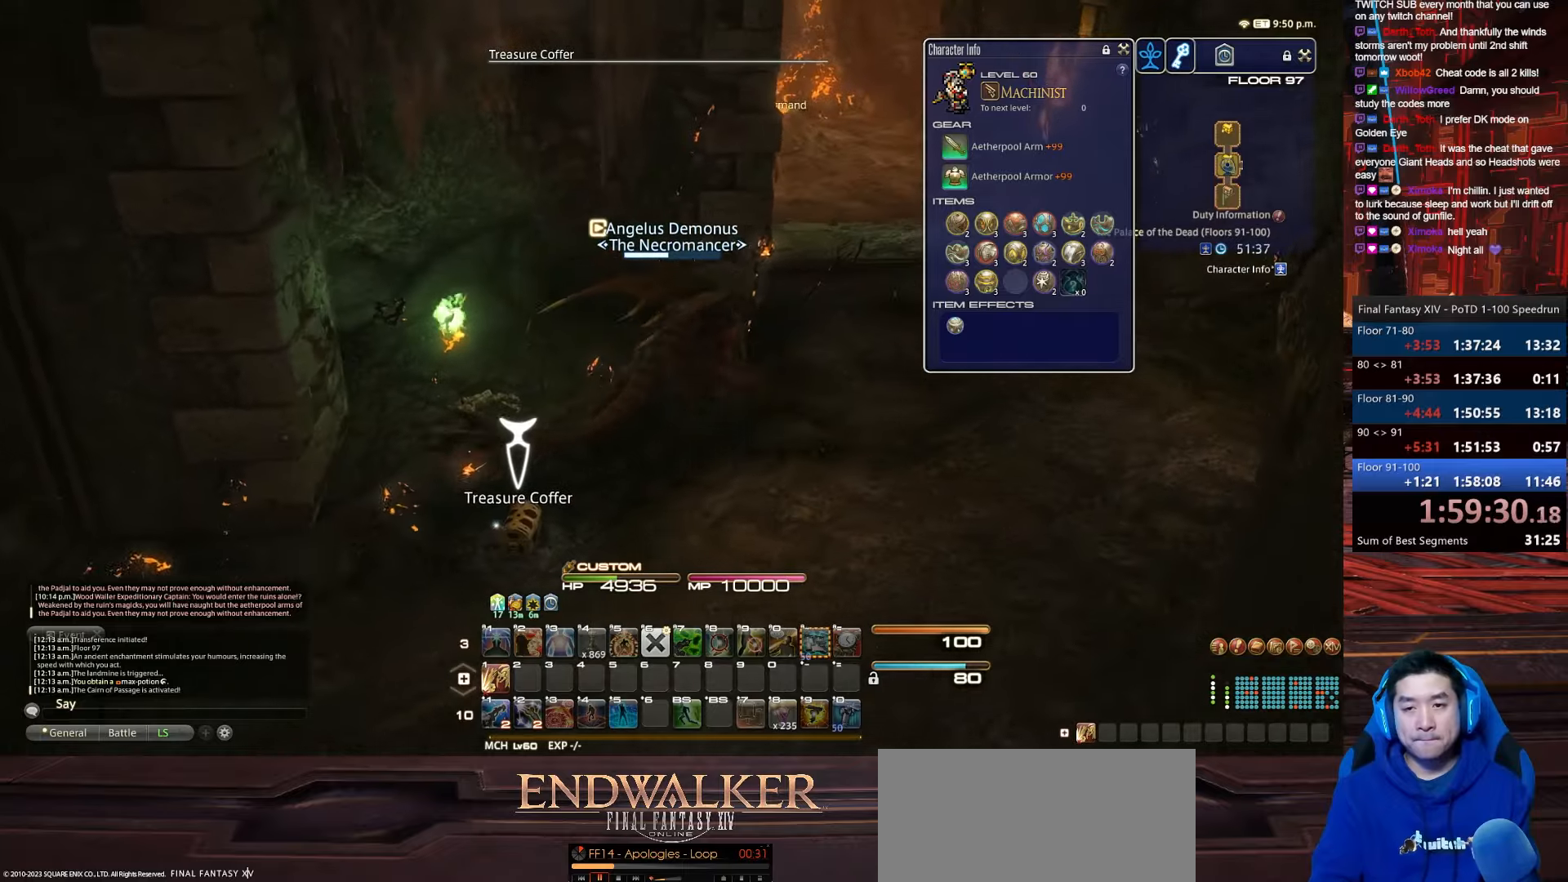
{"keys": ["d", "p", "w"], "events": [[66, "p", "down"]]}
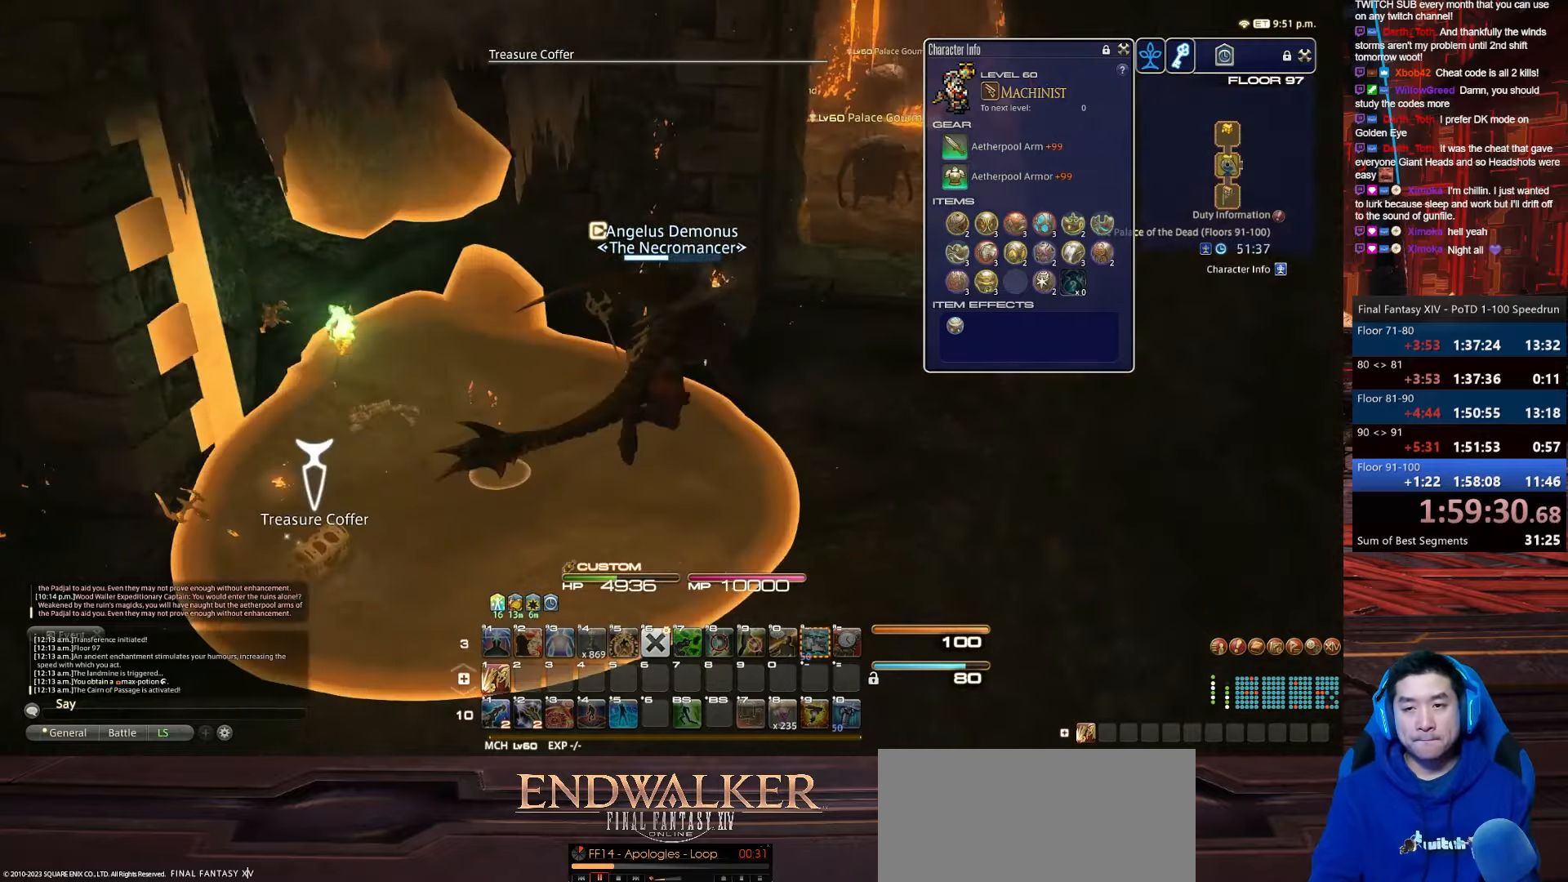
{"keys": ["alt_r", "d", "q", "w"], "events": [[267, "alt_r", "down"], [300, "p", "up"], [334, "q", "down"]]}
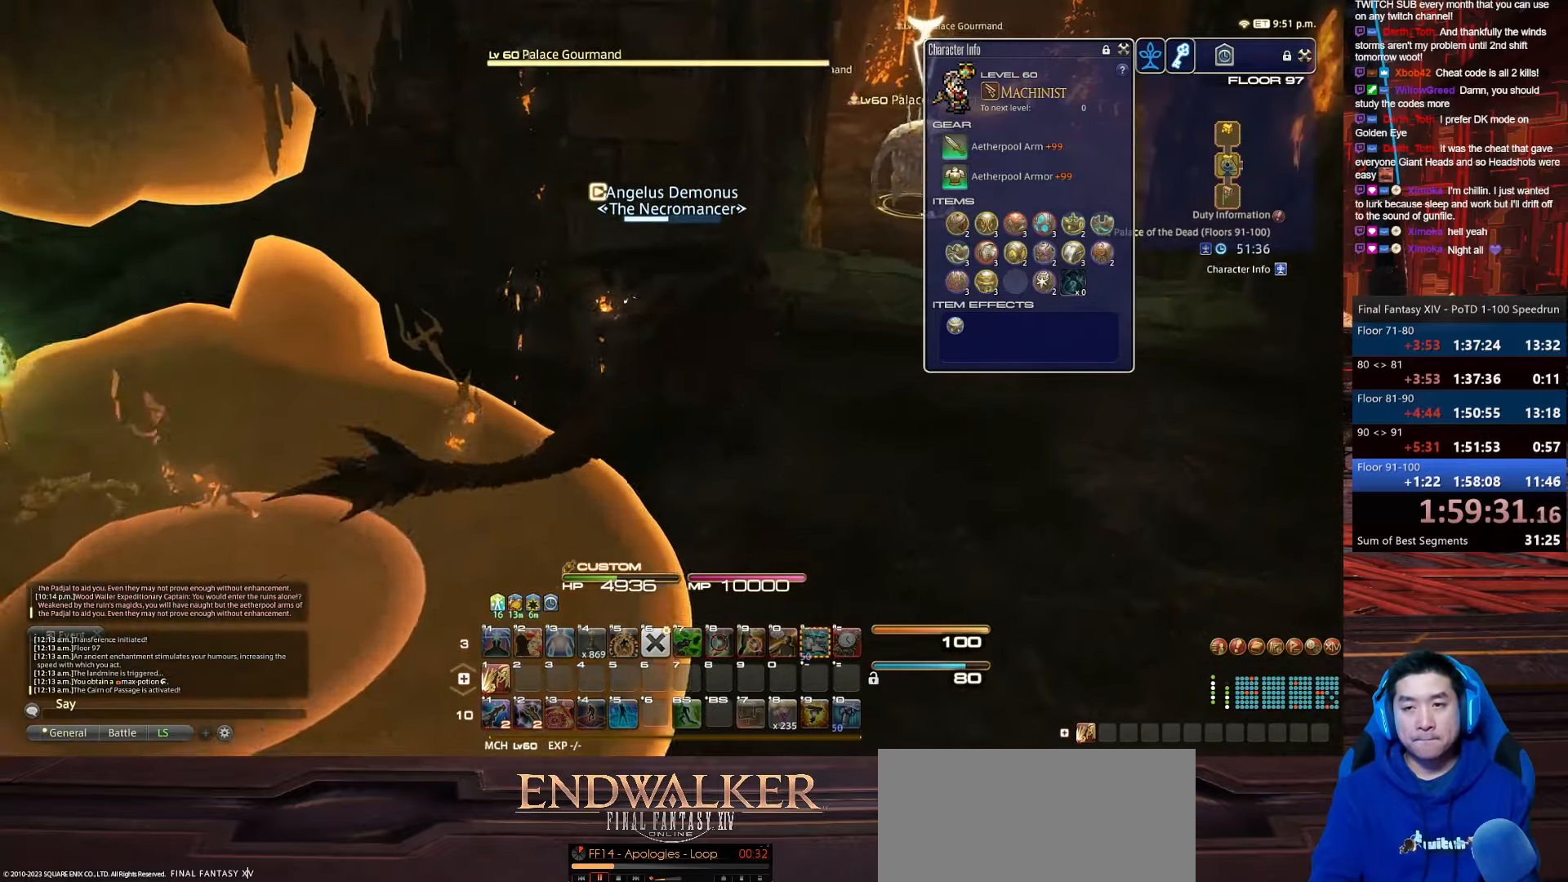
{"keys": ["d", "w"], "events": [[200, "q", "up"], [233, "alt_r", "up"]]}
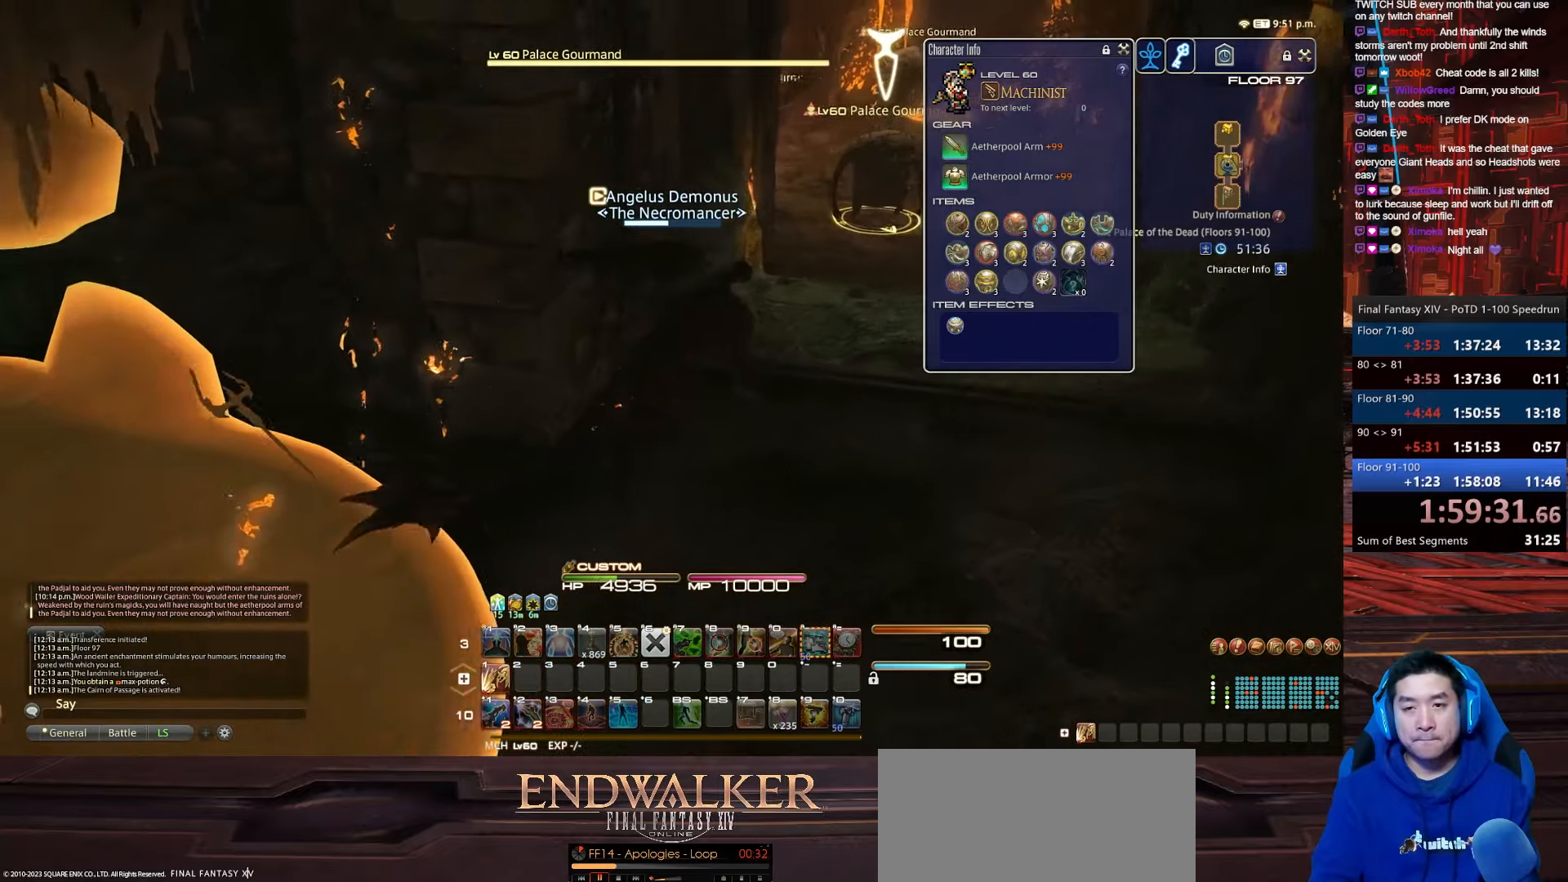
{"keys": ["d", "rbracket", "w"], "events": [[401, "rbracket", "down"]]}
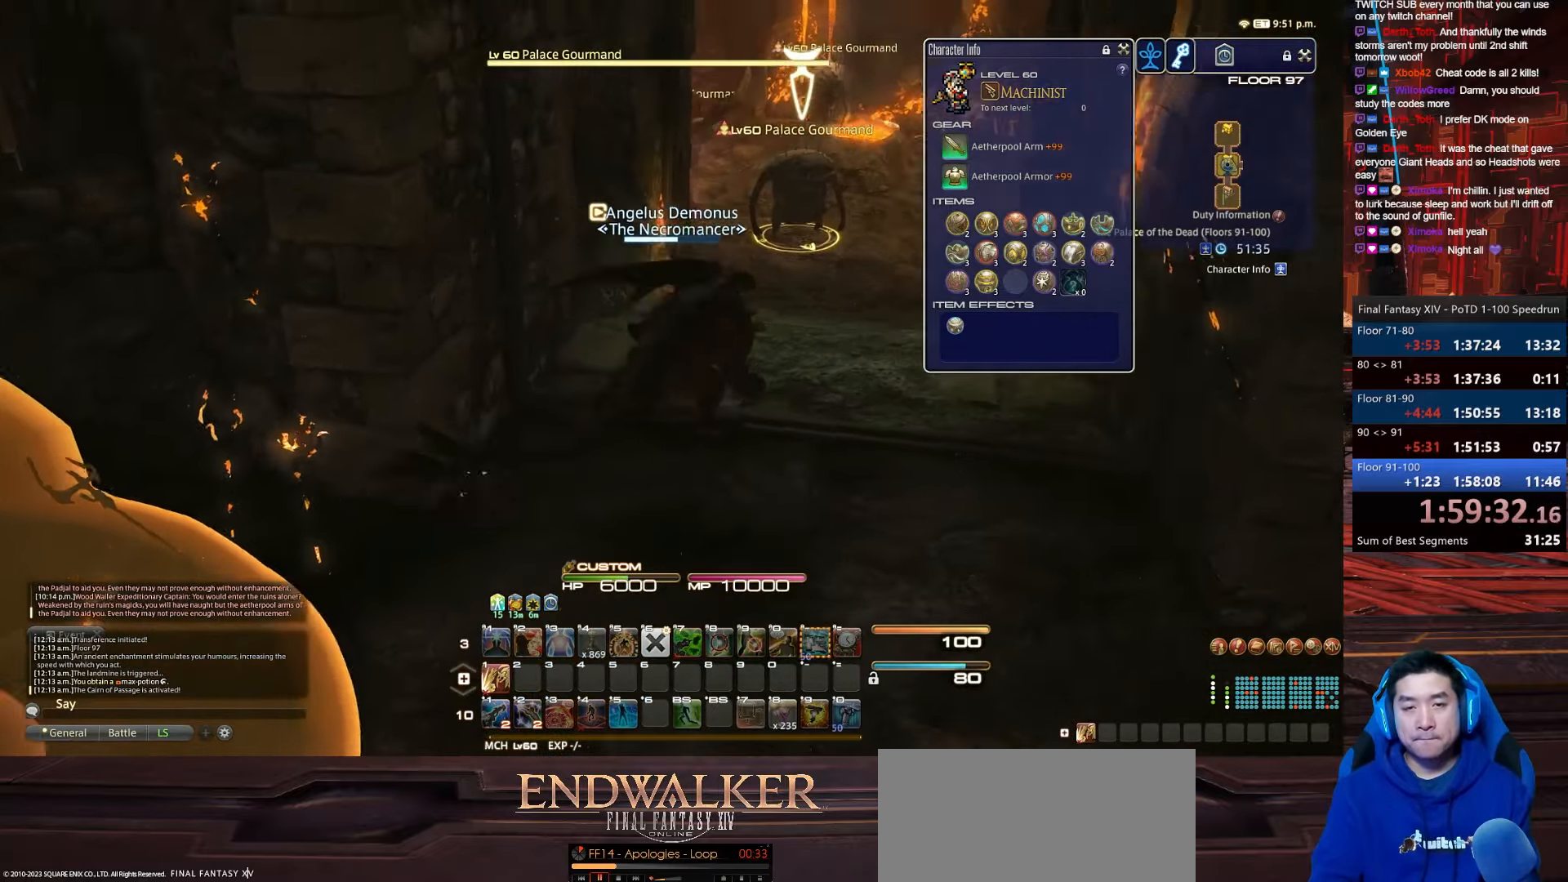
{"keys": ["return", "w"], "events": [[300, "rbracket", "up"], [367, "return", "down"], [433, "d", "up"]]}
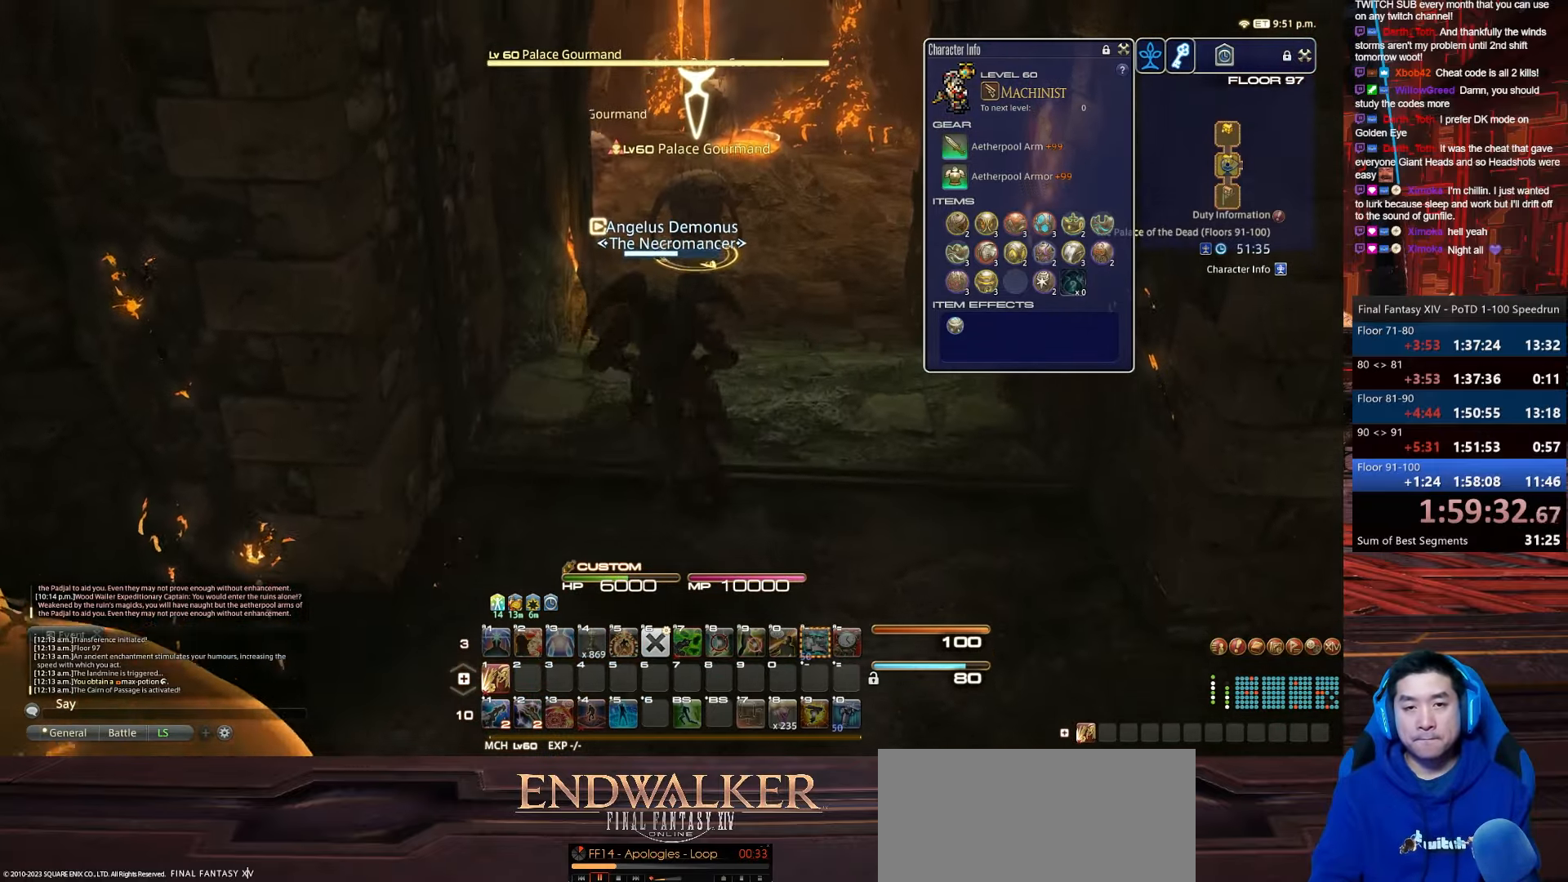
{"keys": ["lbracket", "w"], "events": [[167, "lbracket", "down"], [401, "return", "up"]]}
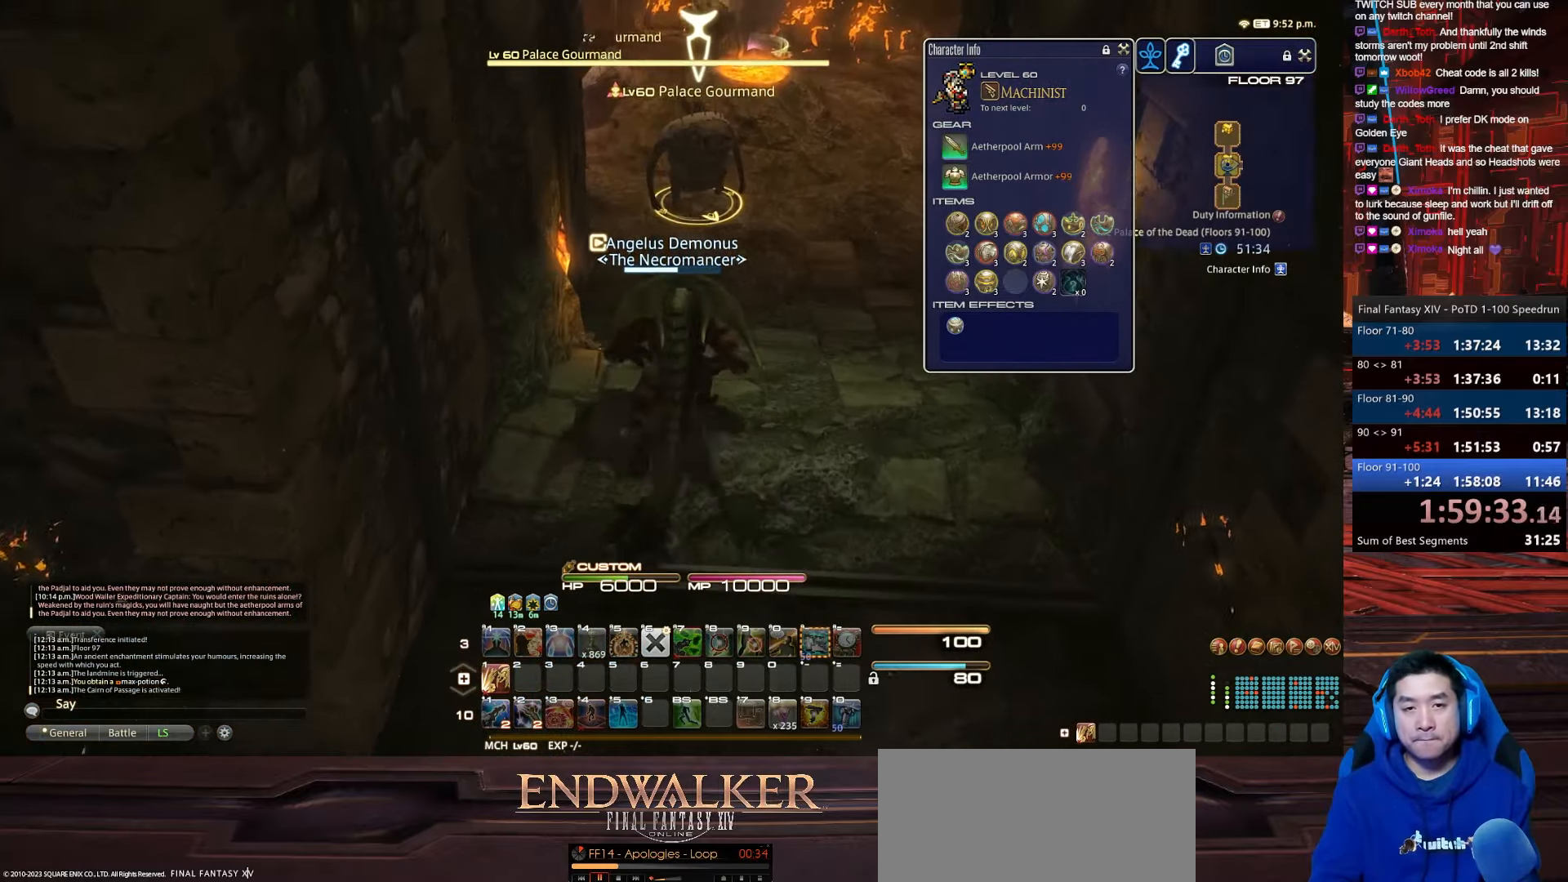
{"keys": ["return", "w"], "events": [[66, "lbracket", "up"], [200, "return", "down"]]}
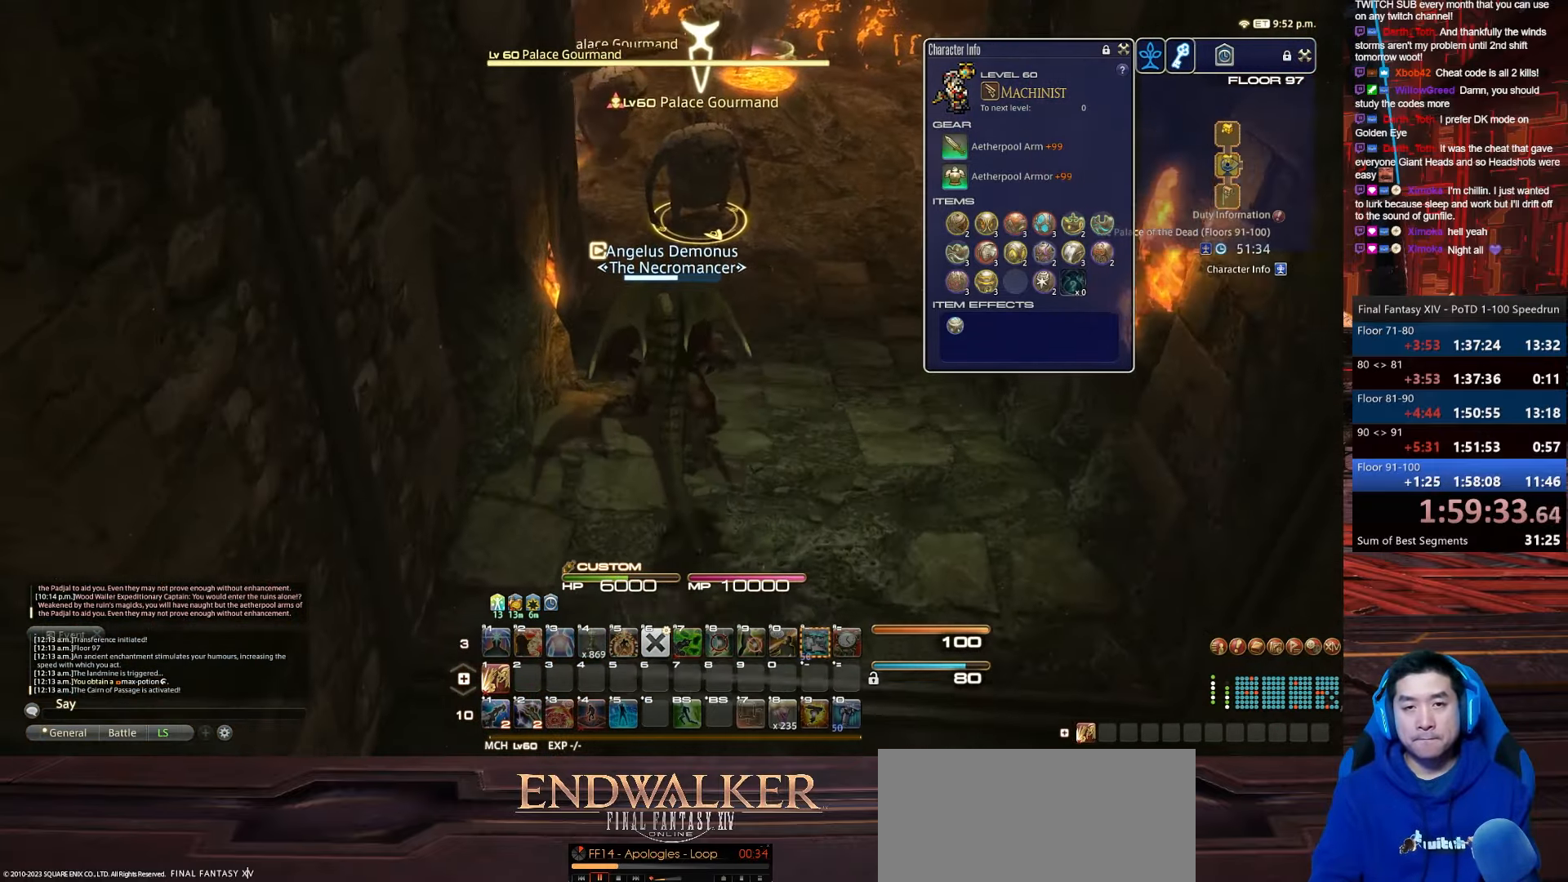
{"keys": ["rbracket", "w"], "events": [[100, "return", "up"], [434, "rbracket", "down"]]}
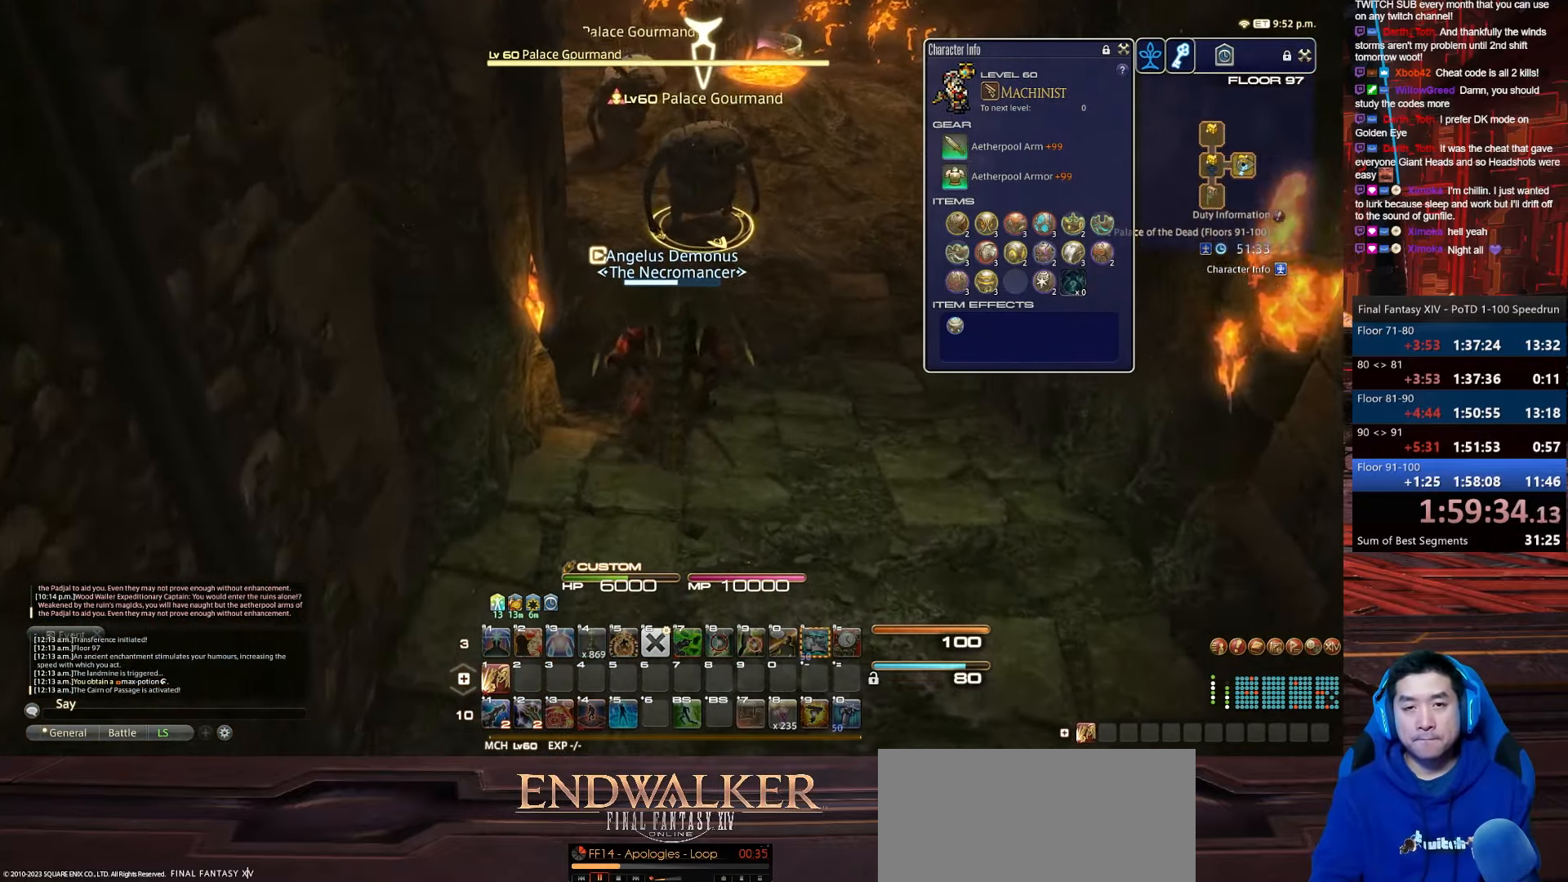
{"keys": ["w"], "events": [[267, "rbracket", "up"]]}
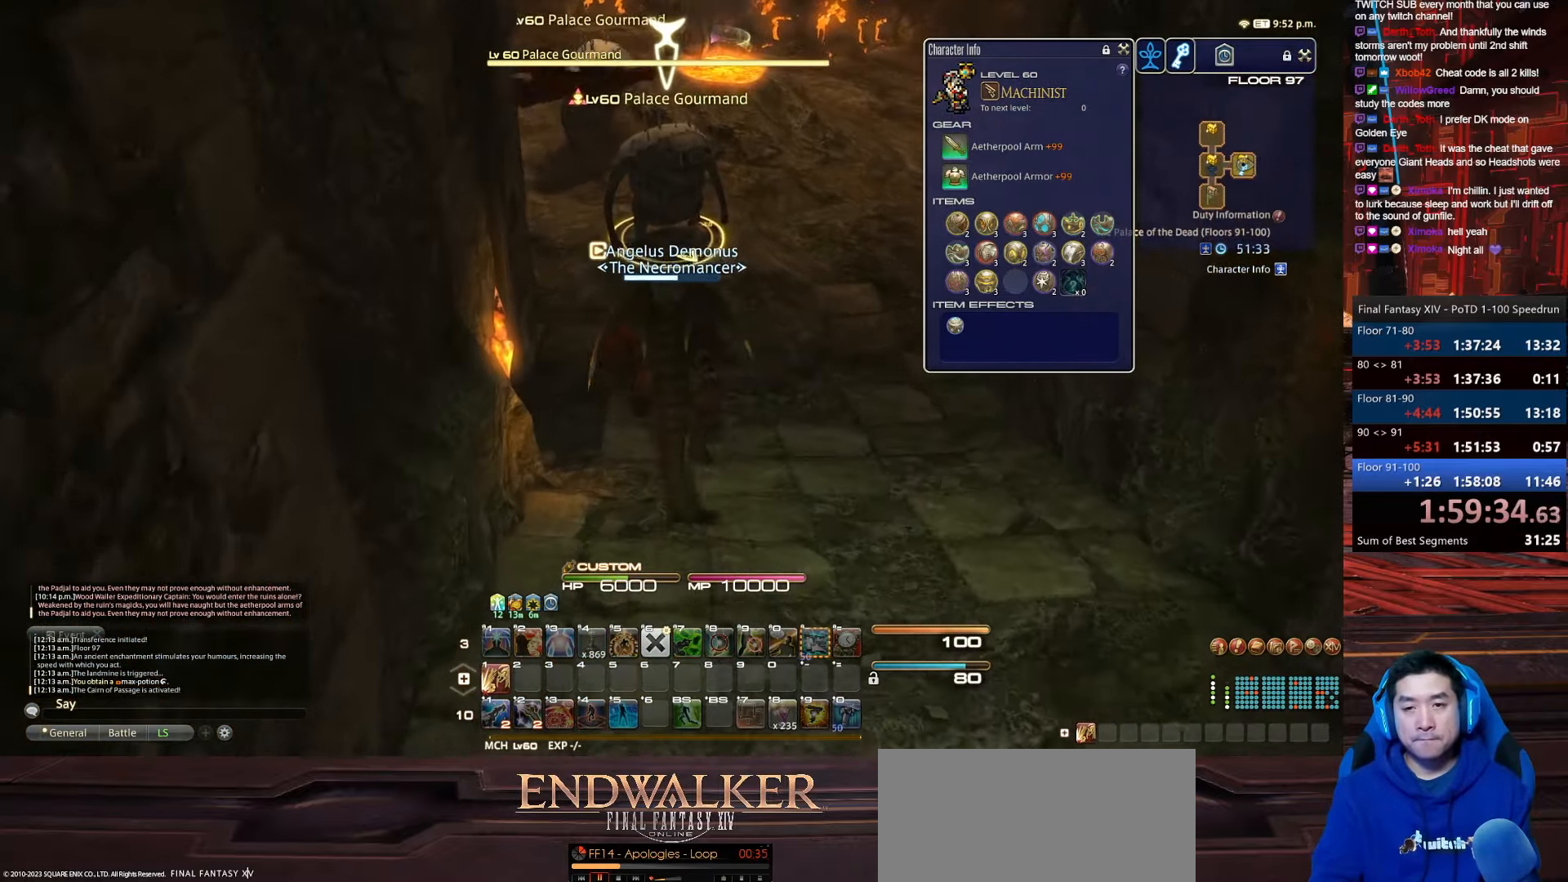
{"keys": ["1", "w"], "events": [[267, "1", "down"]]}
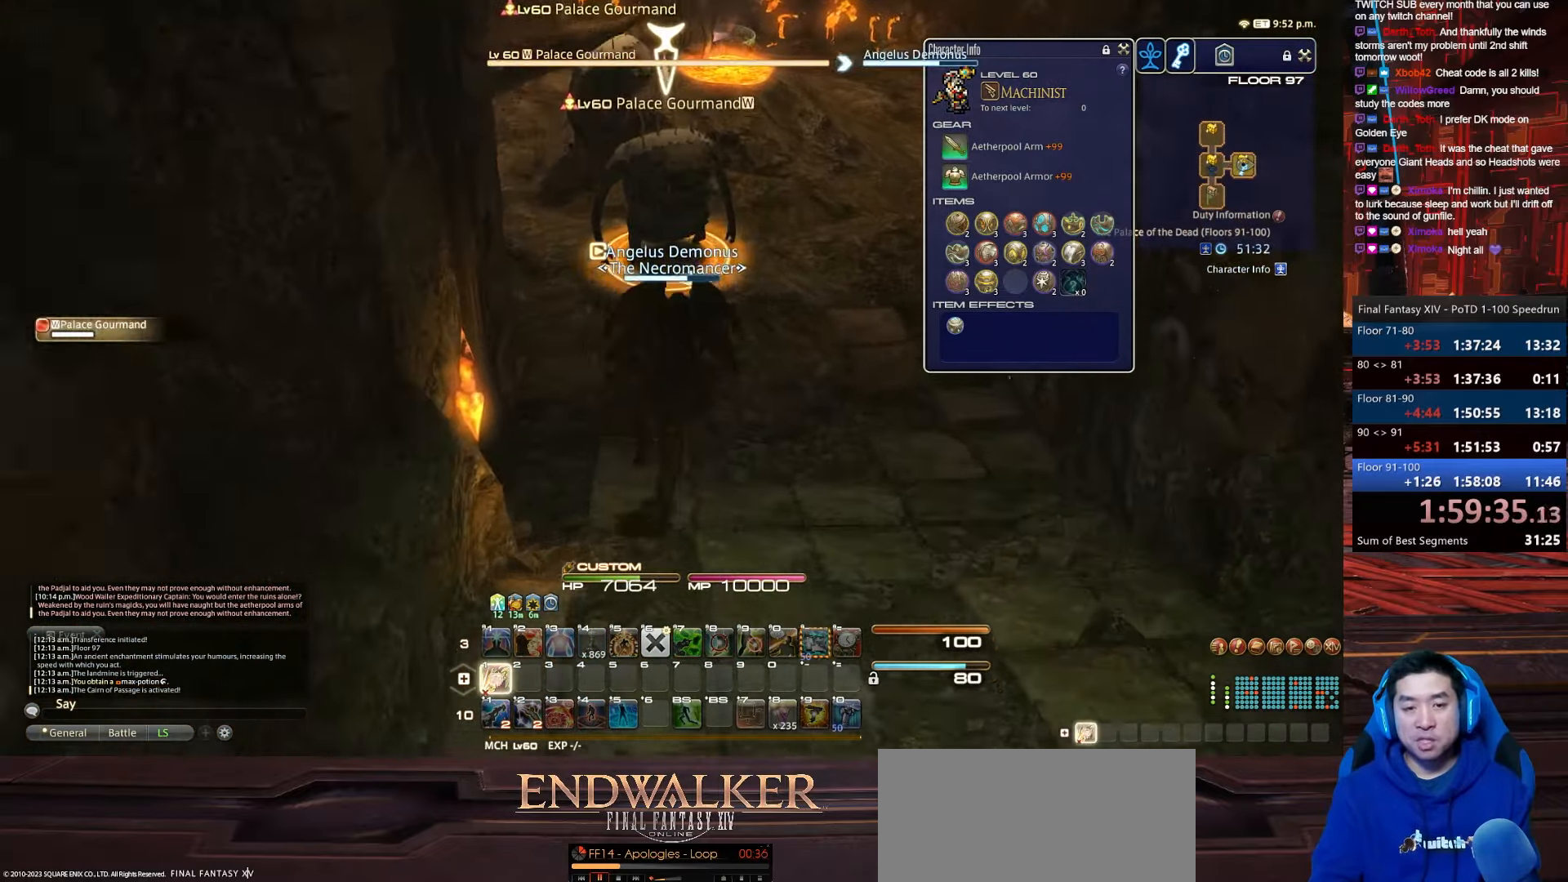
{"keys": ["1", "d", "w"], "events": [[468, "d", "down"]]}
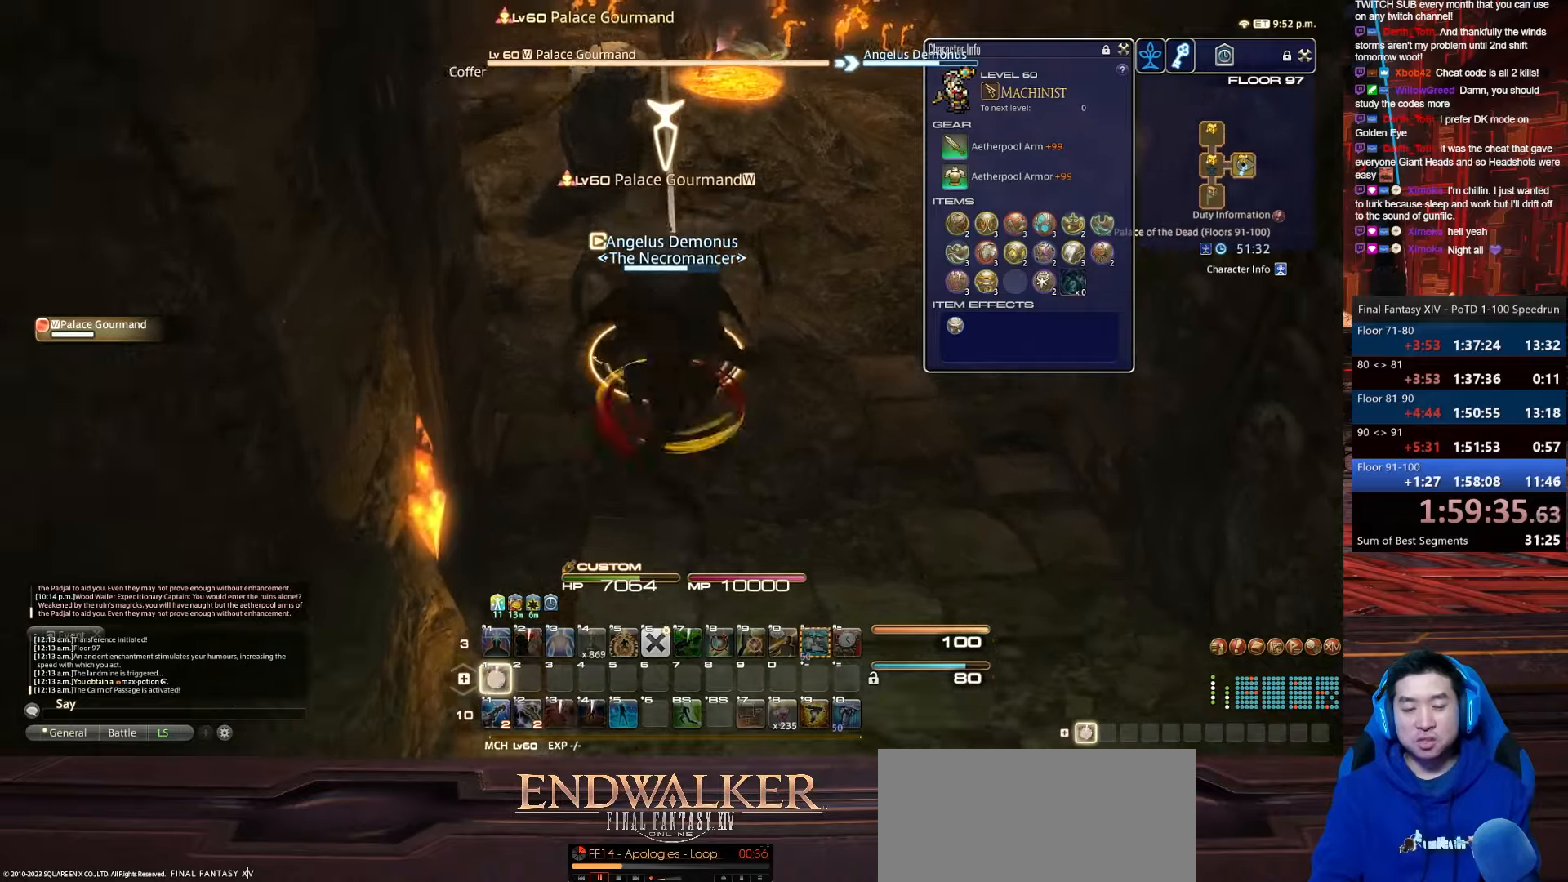
{"keys": ["d", "s"], "events": [[300, "s", "down"], [500, "1", "up"], [500, "w", "up"]]}